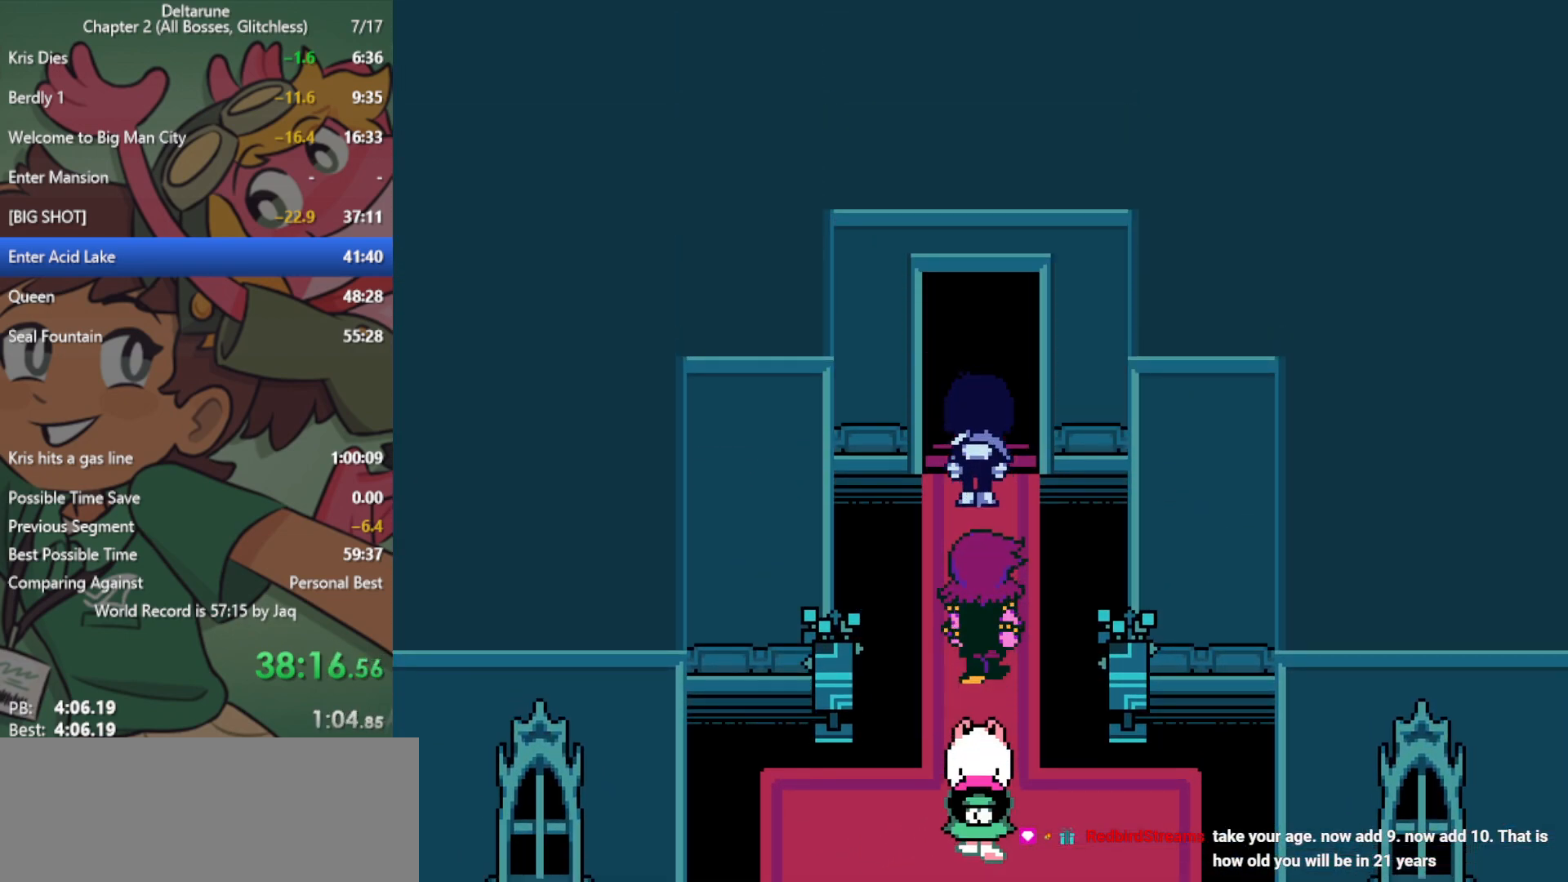
Gameplay with keyboard; each line is a JSON object with the keys held at the frame after it. "events" lists presses ("down") and releases ("up") of "c", "ctrl", "down", "left", "return", "right", "shift", "up", "x" and "z" between this image and that frame as [ms after this image, input, new state], when the widget could be followed in between. No other keys are recorded. Mouse input is not recorded.
{"keys": ["up", "x"], "events": []}
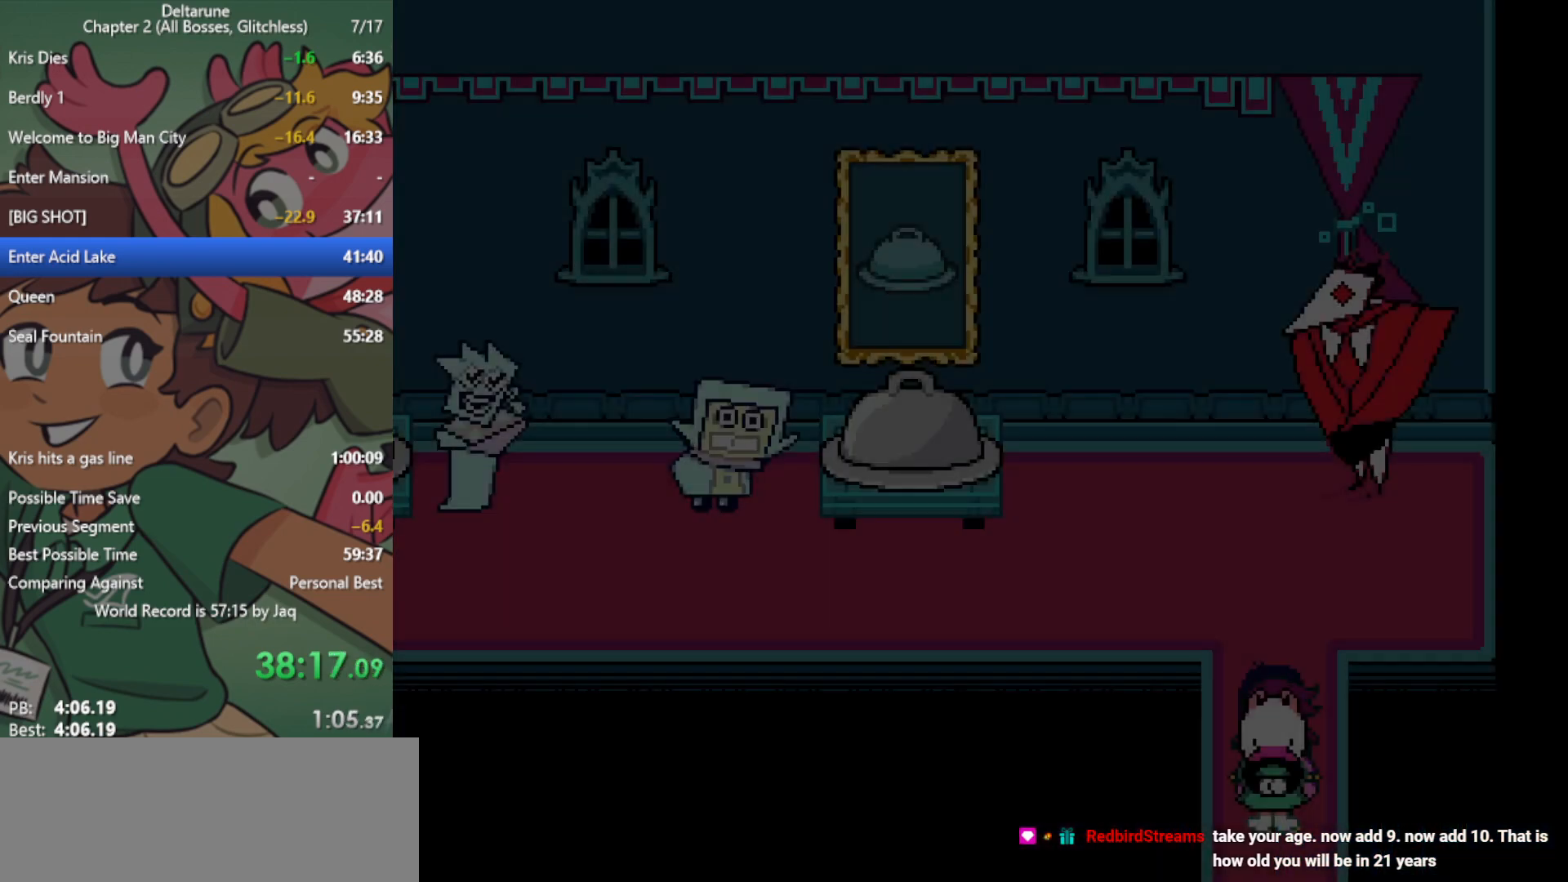
{"keys": ["left", "x"], "events": [[450, "left", "down"], [500, "up", "up"]]}
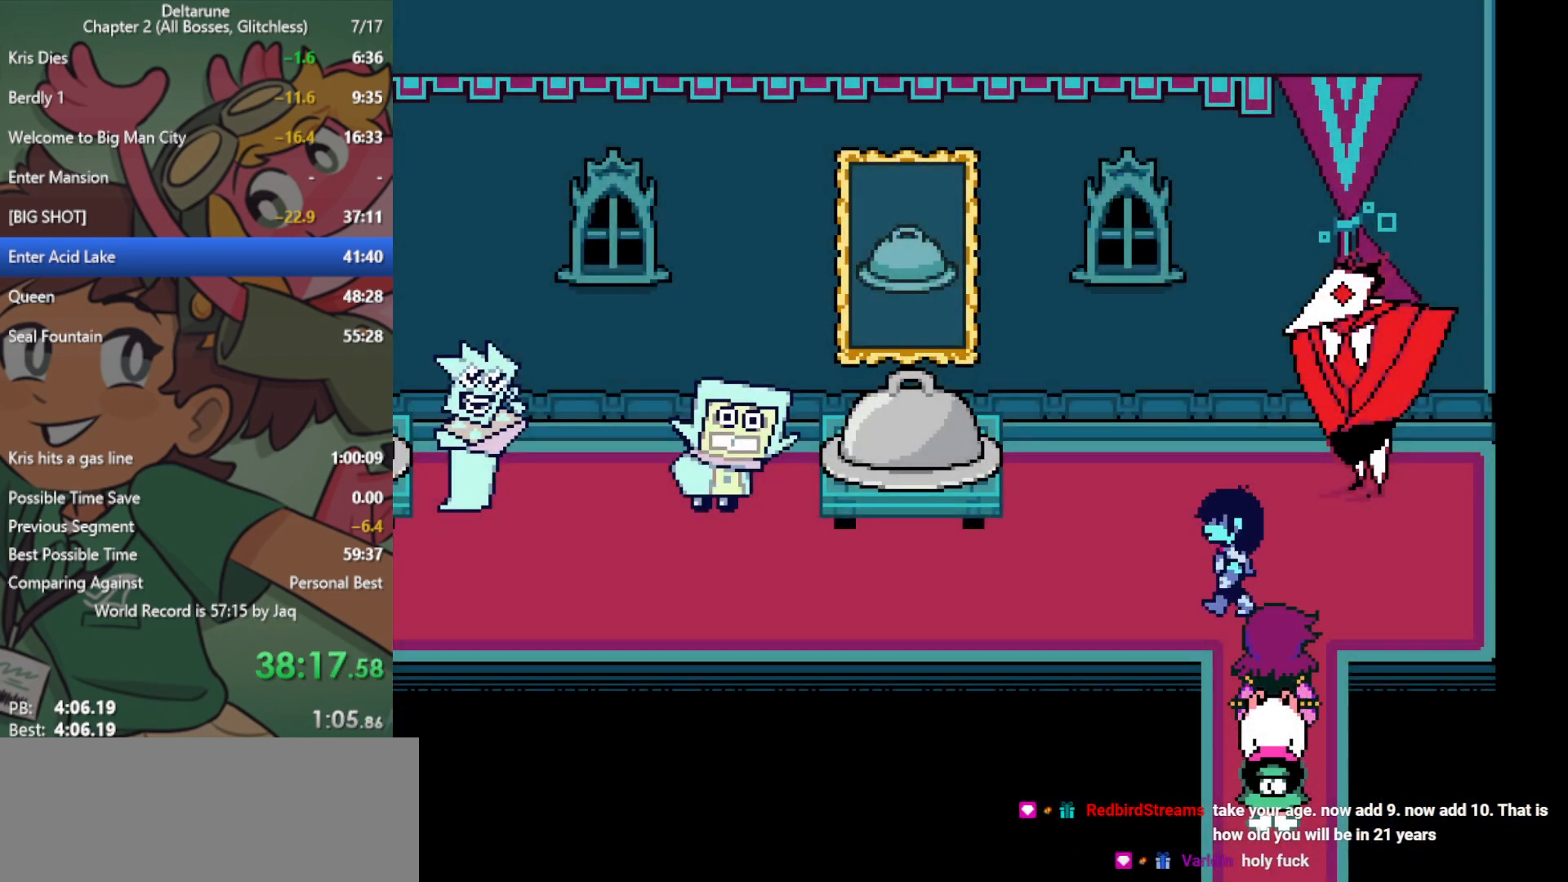
{"keys": ["left", "x"], "events": []}
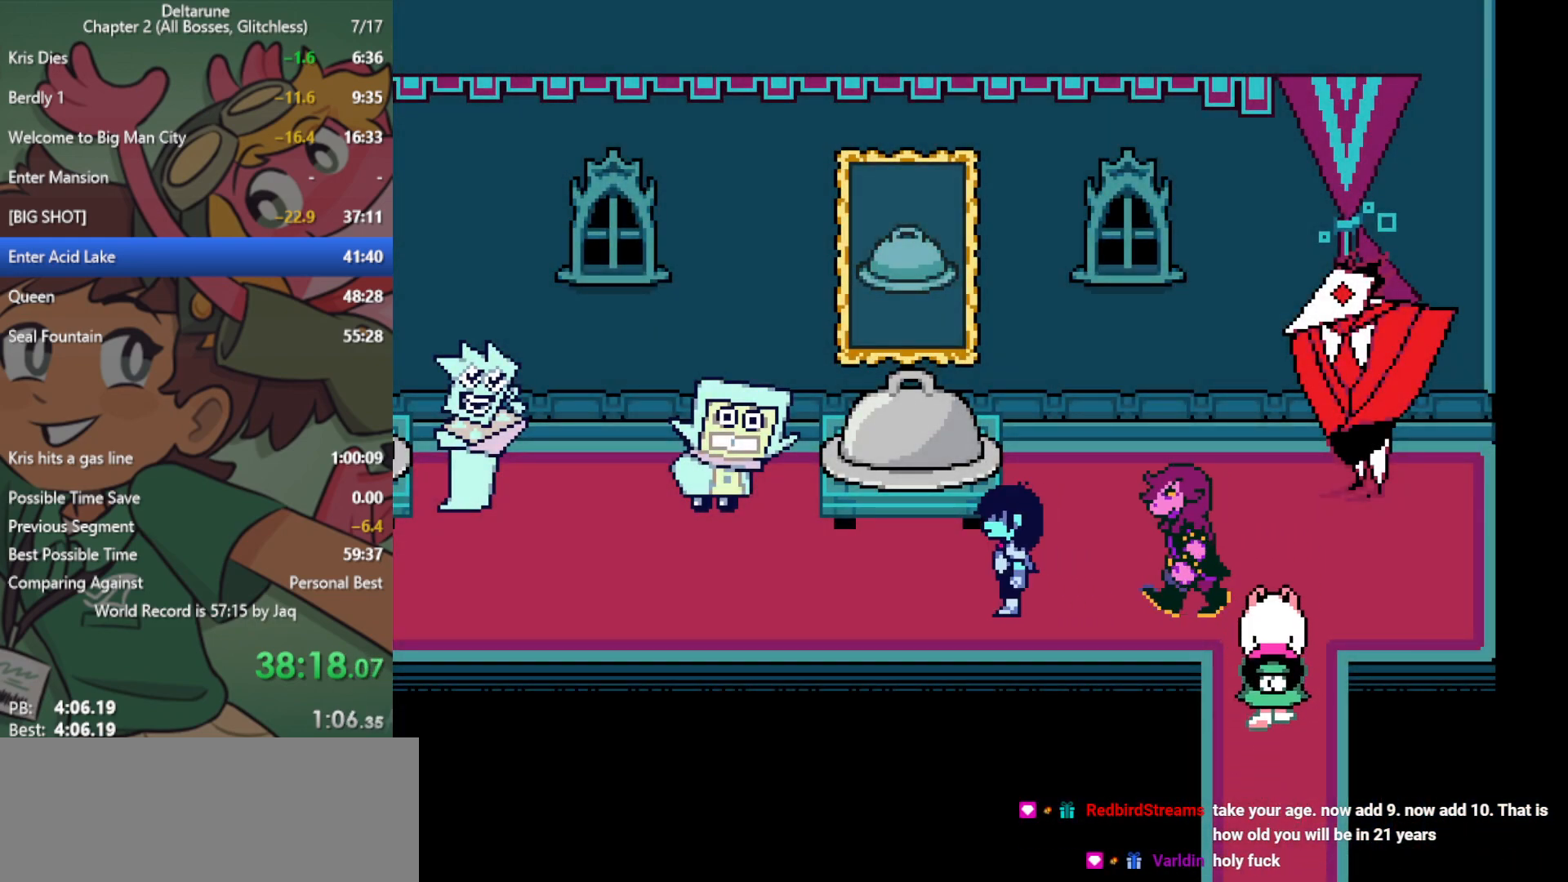
{"keys": ["left", "x"], "events": []}
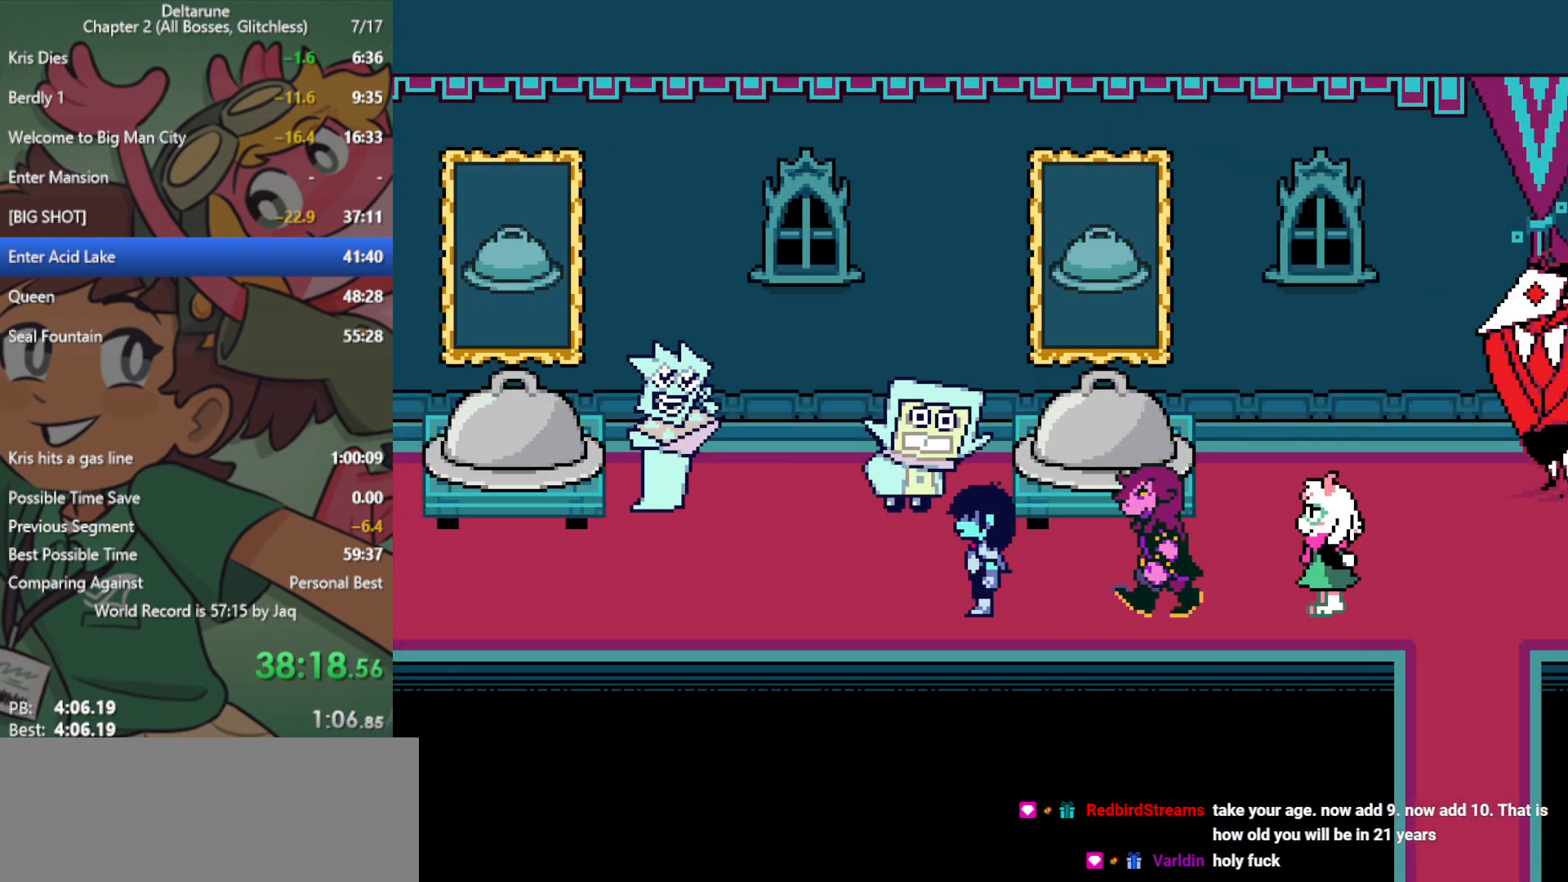
{"keys": ["left", "x"], "events": []}
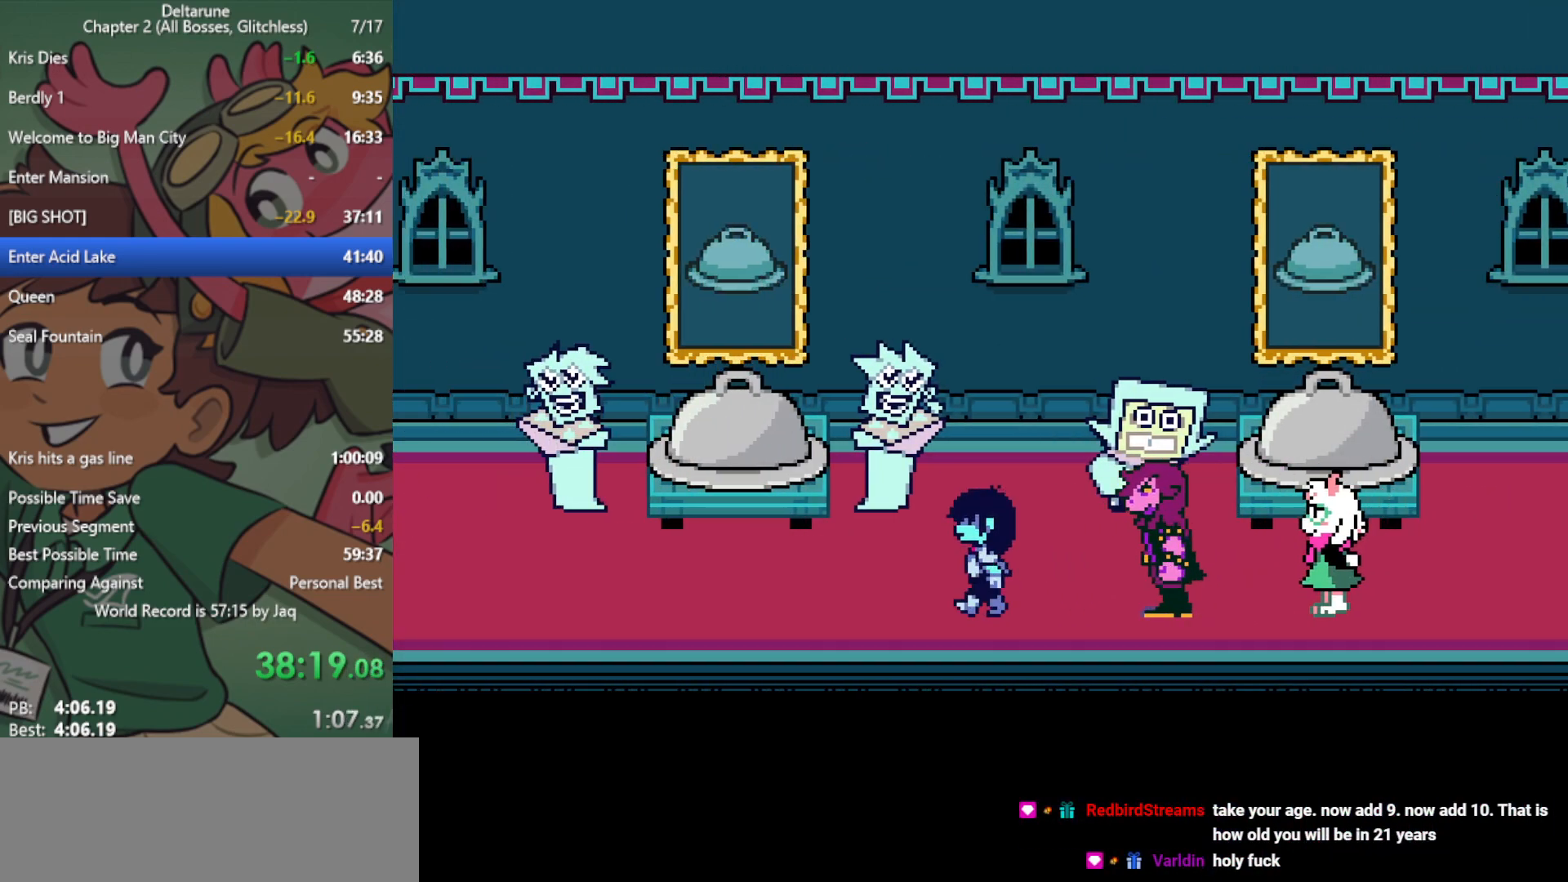
{"keys": ["left", "x"], "events": []}
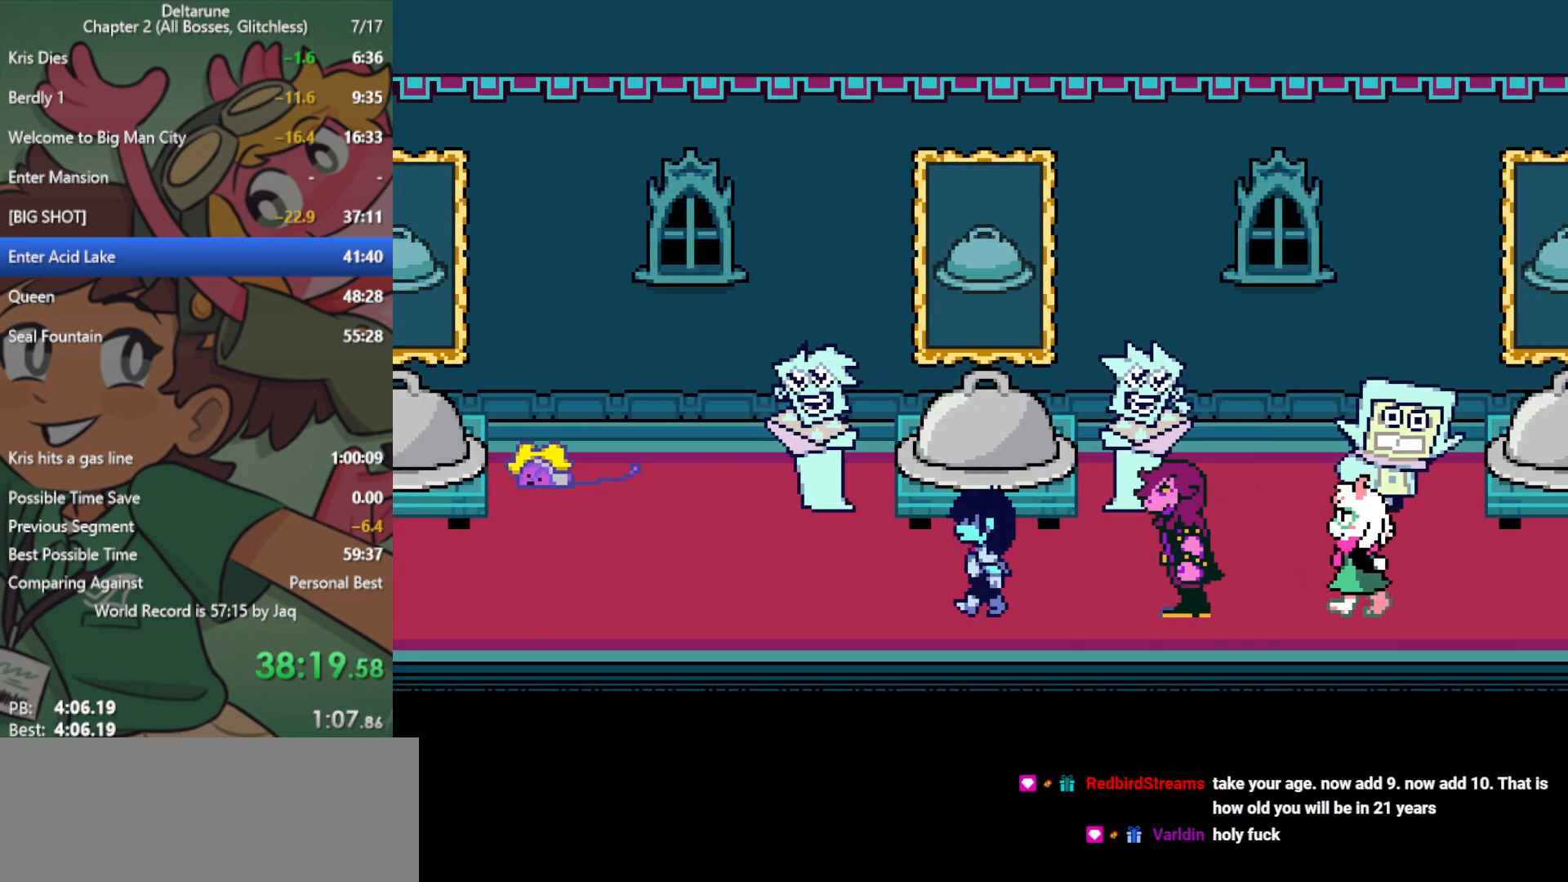
{"keys": ["left", "x"], "events": []}
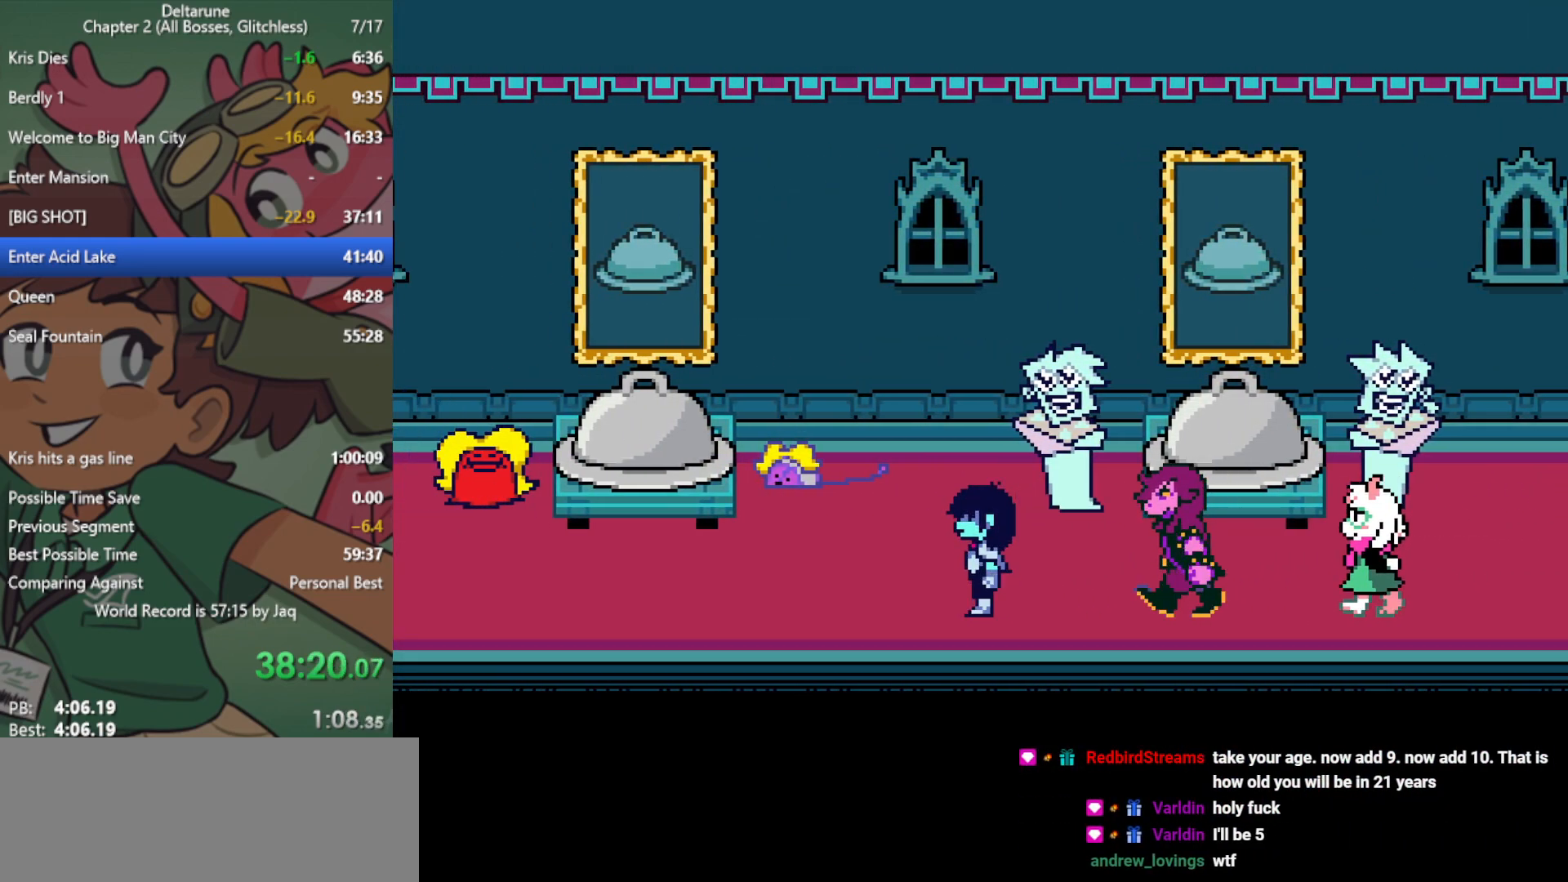
{"keys": ["left", "x"], "events": []}
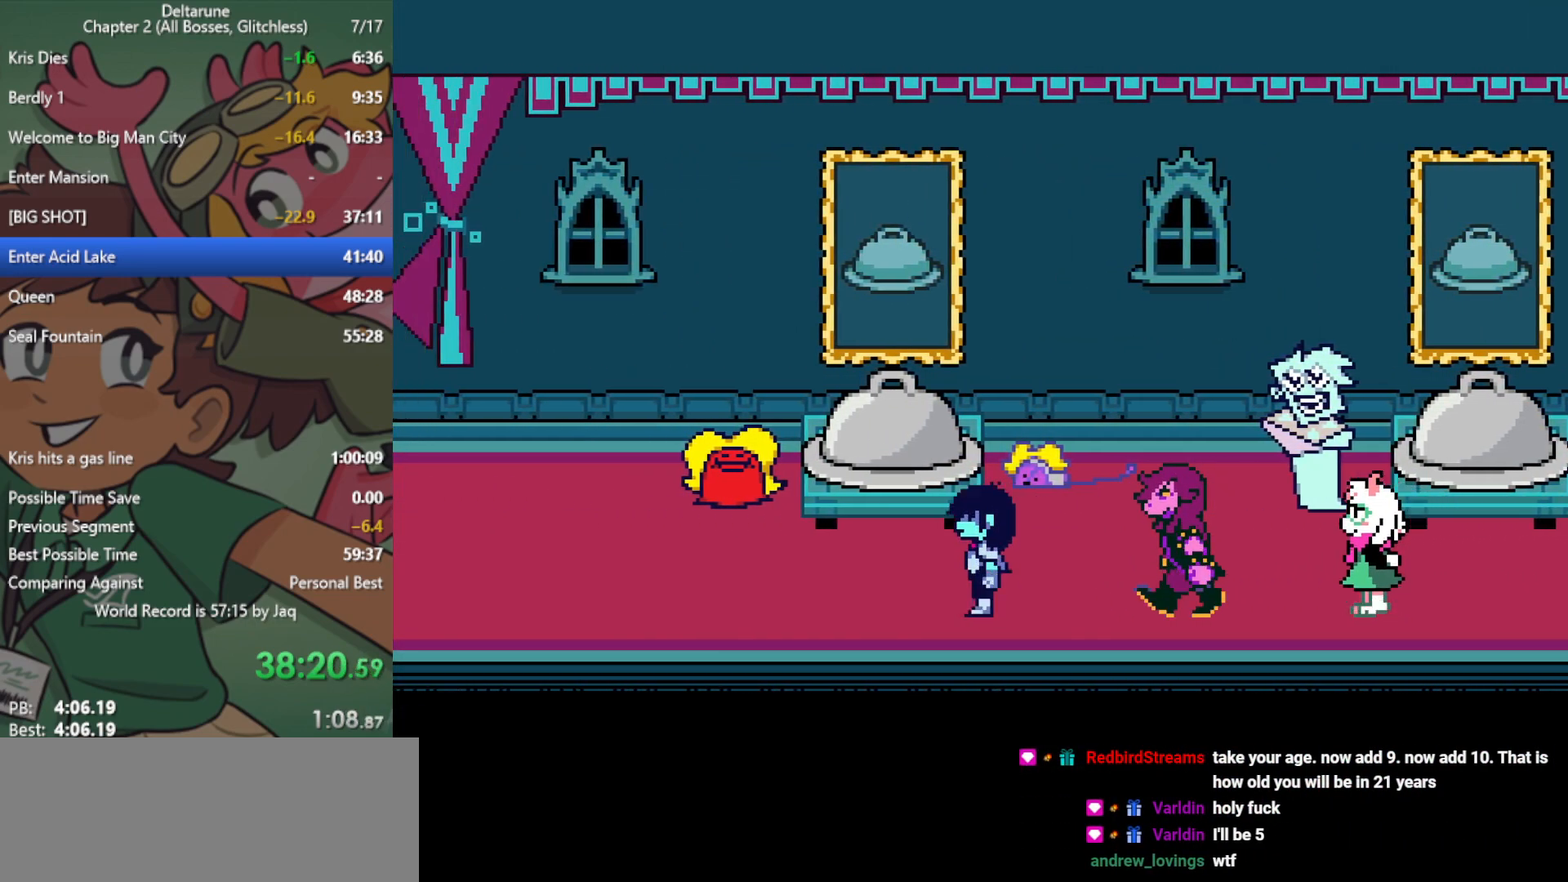
{"keys": ["left", "x"], "events": [[450, "up", "down"], [500, "up", "up"]]}
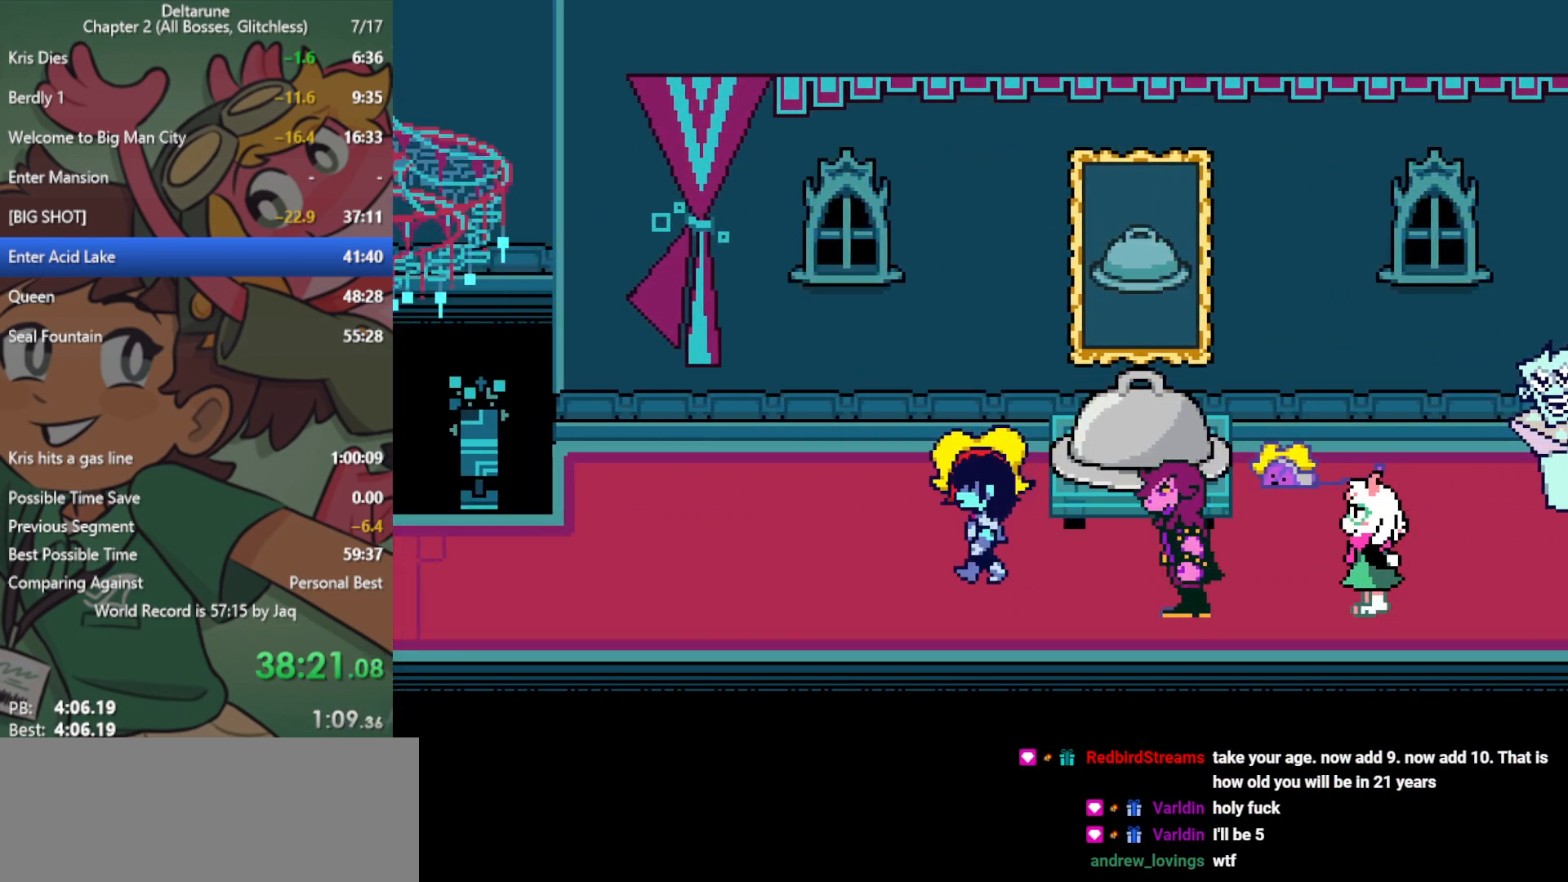
{"keys": ["left", "x"], "events": [[367, "down", "down"], [417, "down", "up"]]}
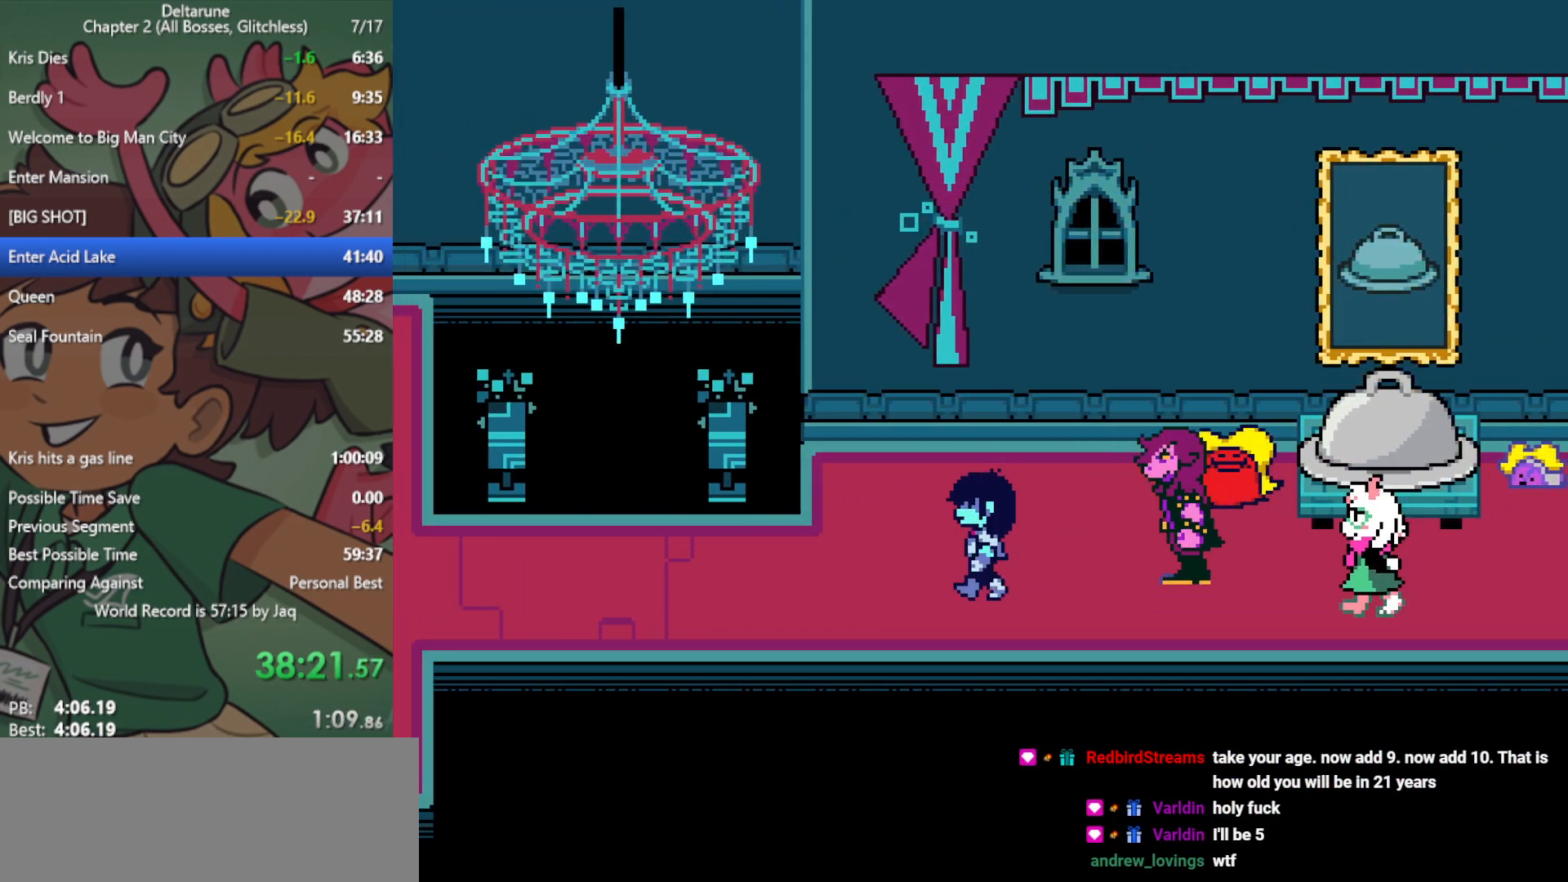
{"keys": ["left", "x"], "events": []}
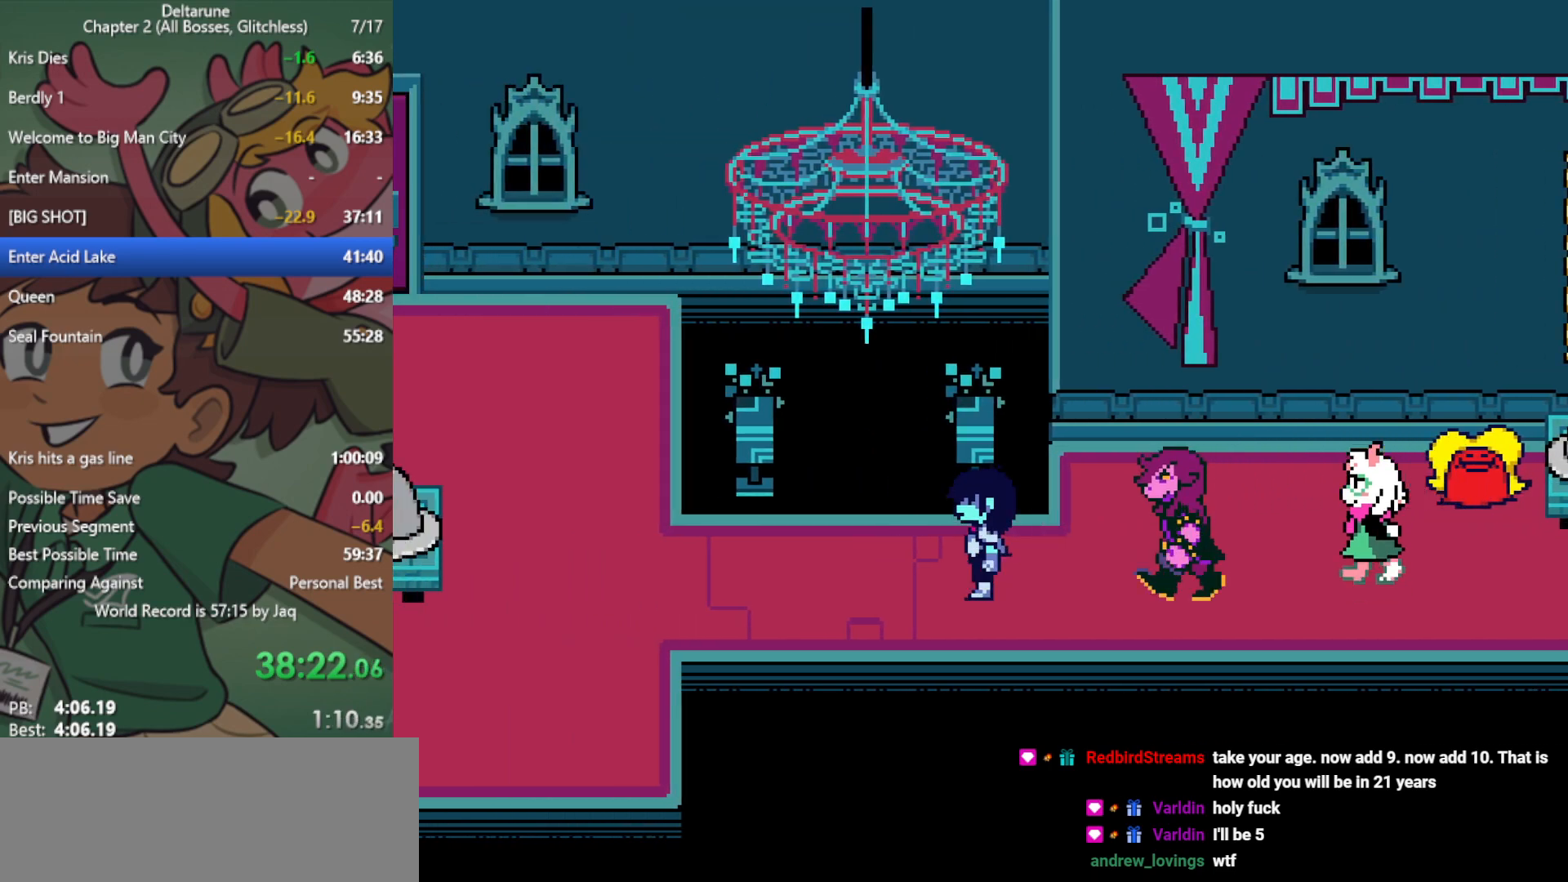
{"keys": ["left", "x"], "events": []}
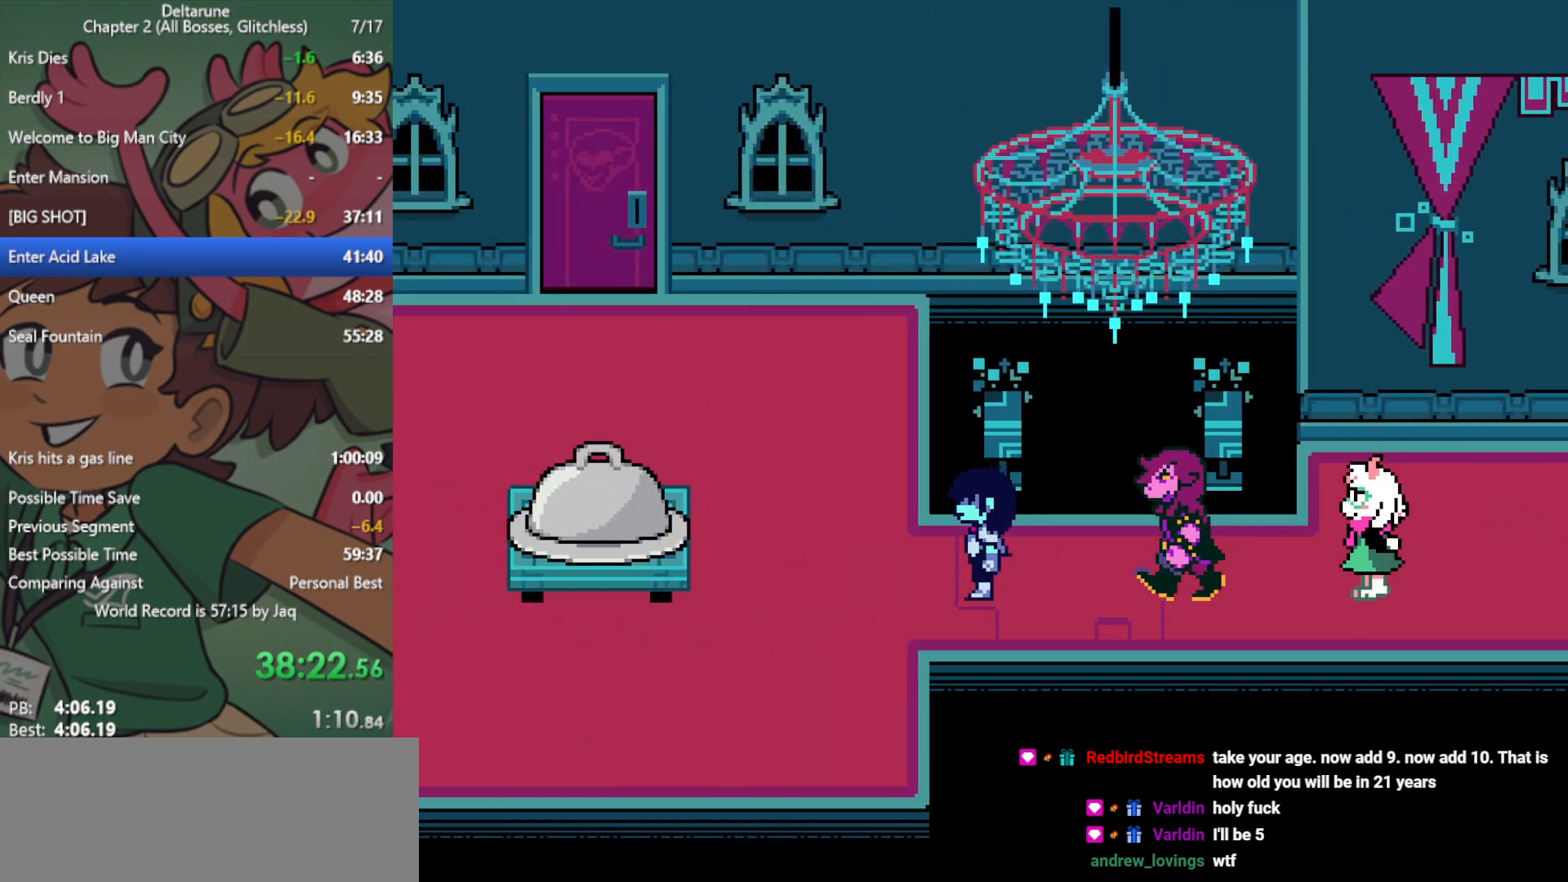
{"keys": ["left", "x"], "events": [[250, "up", "down"], [300, "up", "up"], [400, "z", "down"], [433, "z", "up"]]}
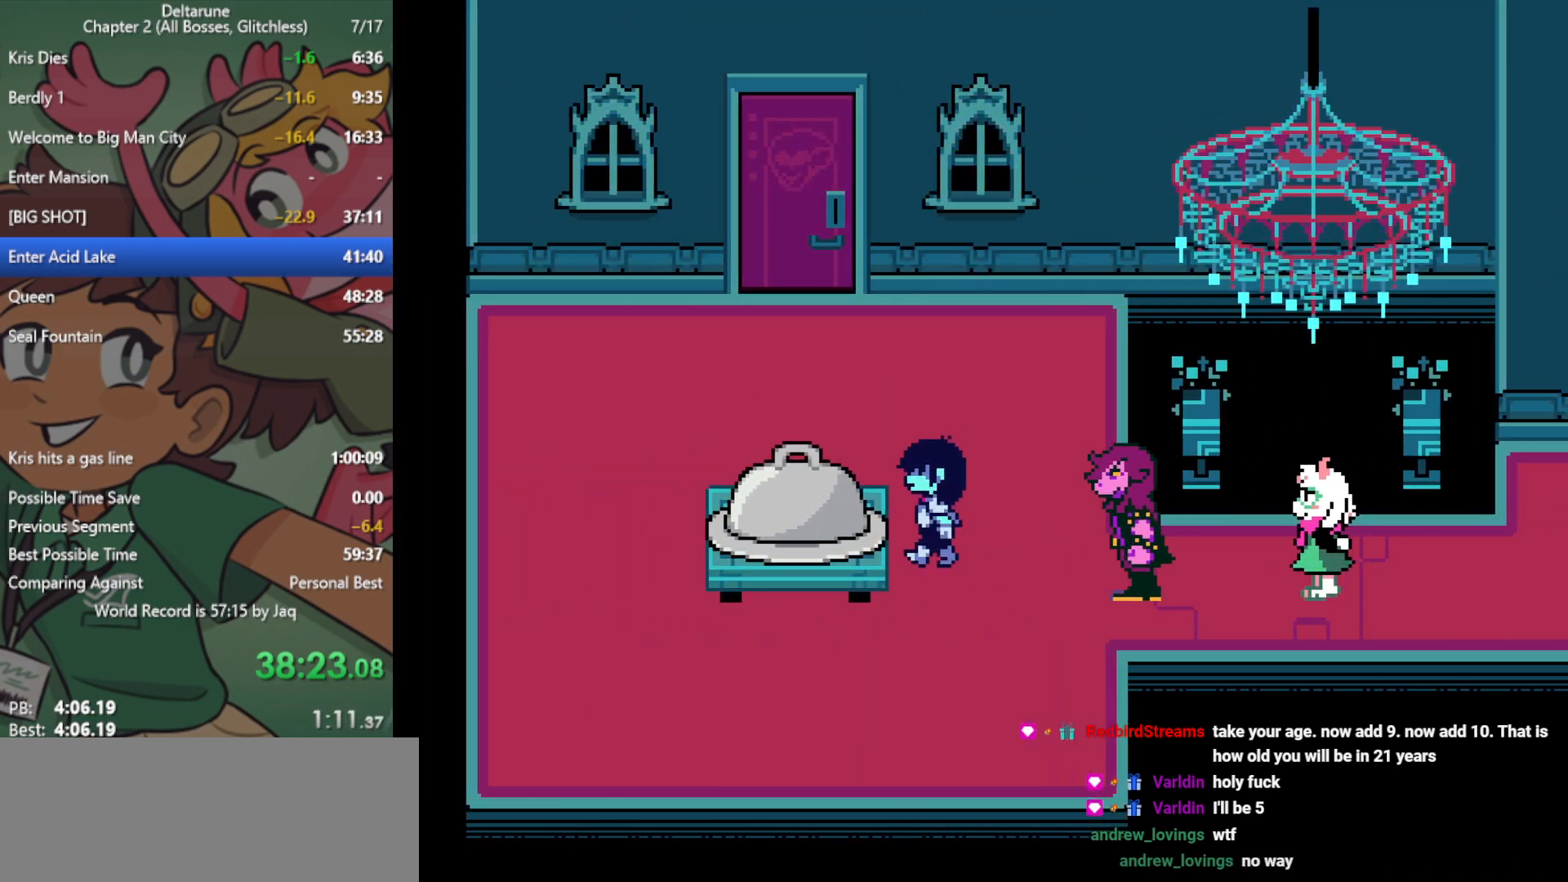
{"keys": ["left", "x", "z"], "events": [[167, "z", "down"], [217, "z", "up"], [300, "z", "down"], [350, "z", "up"], [450, "z", "down"]]}
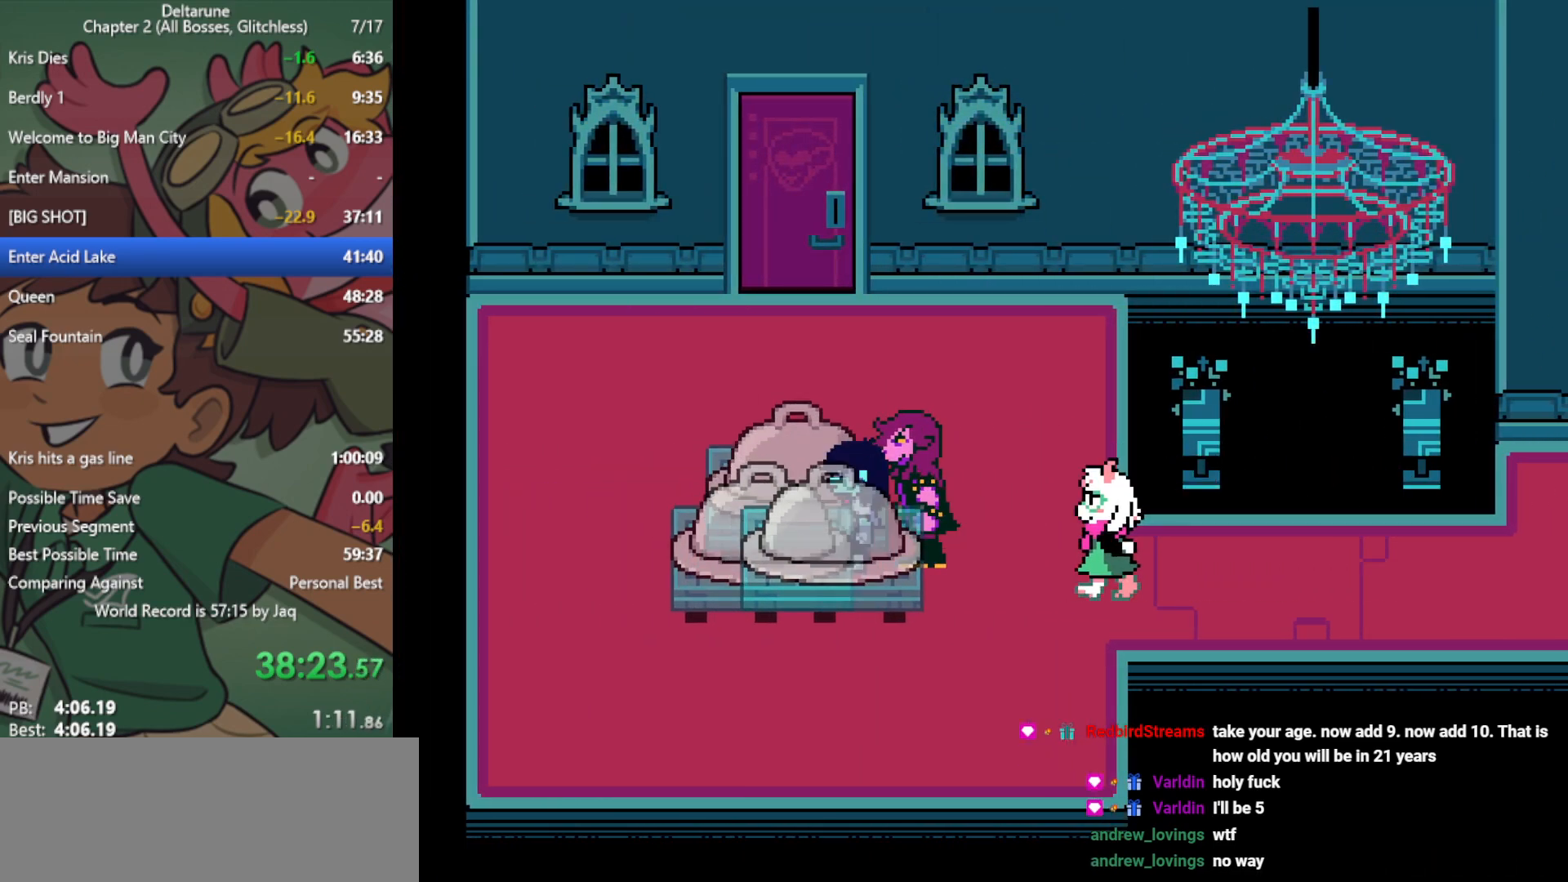
{"keys": ["x"], "events": [[33, "z", "up"], [83, "left", "up"]]}
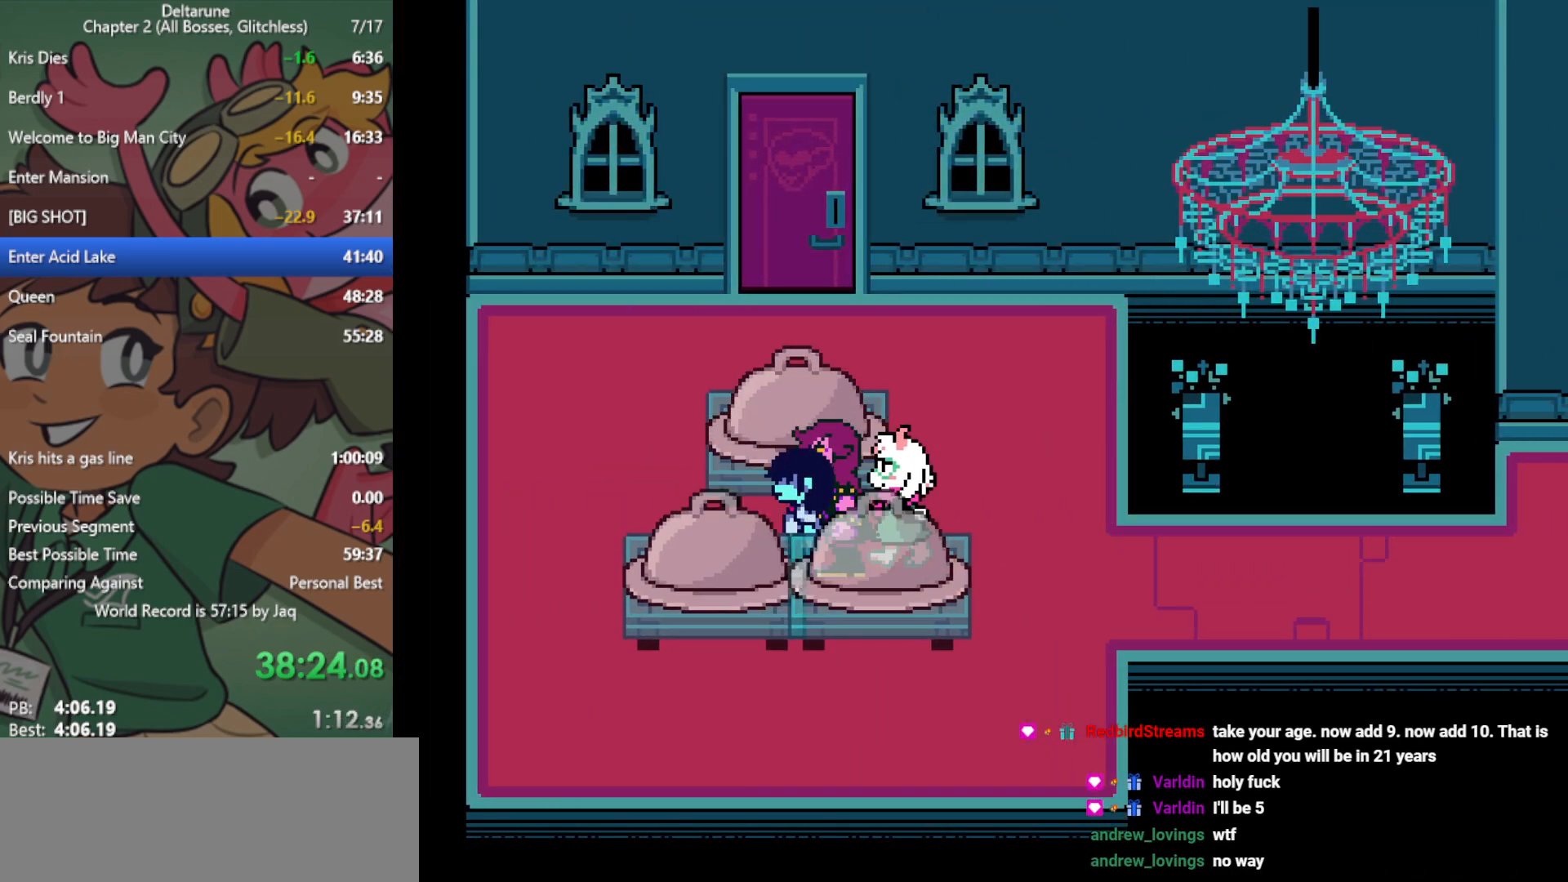
{"keys": ["x"], "events": []}
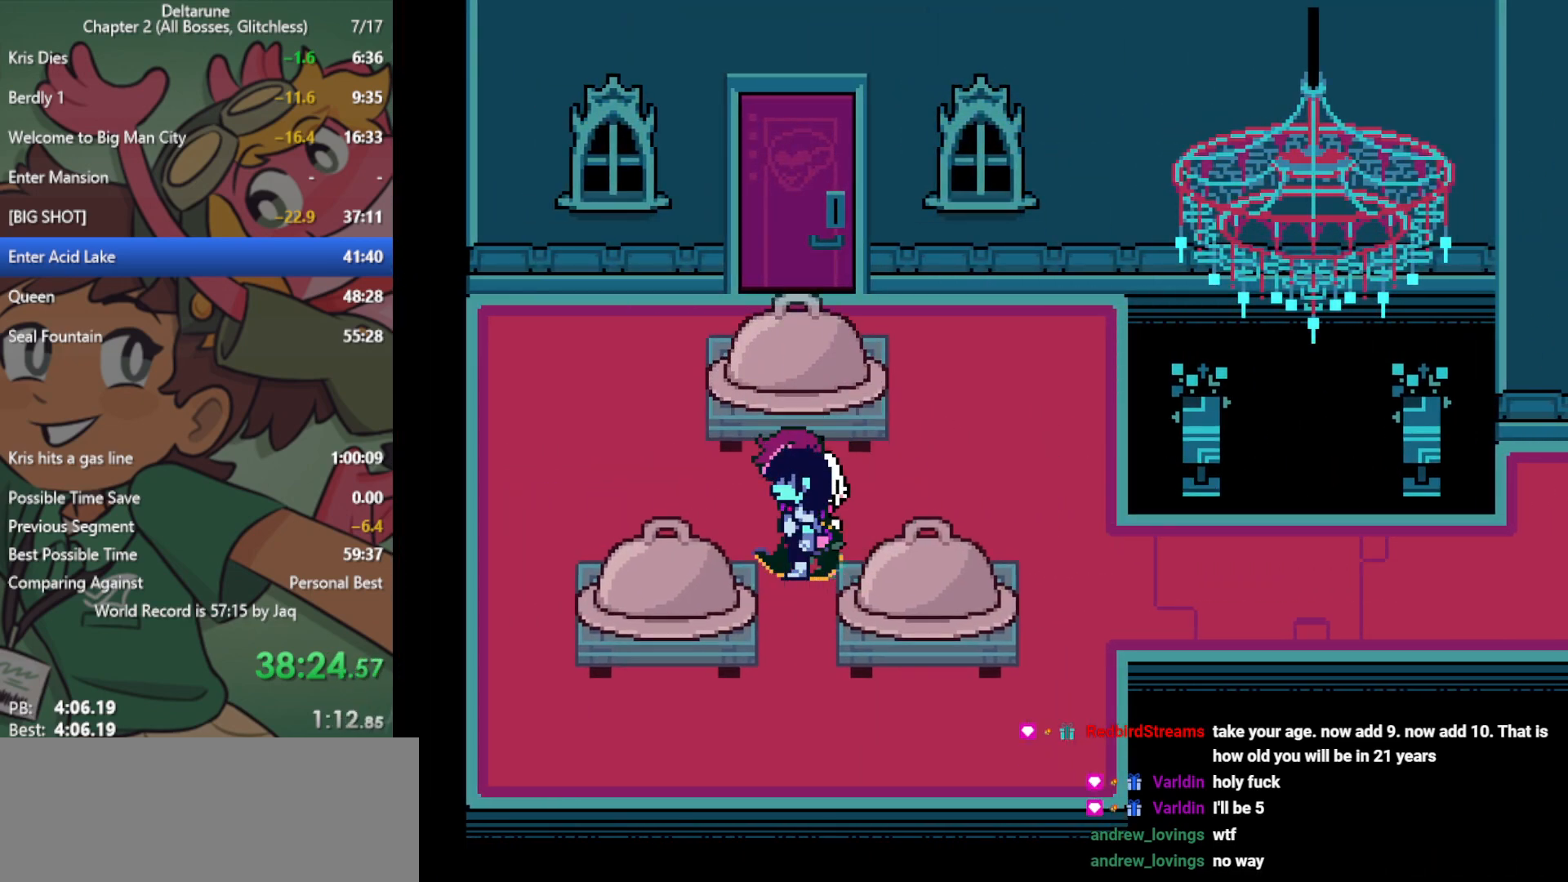
{"keys": ["x"], "events": []}
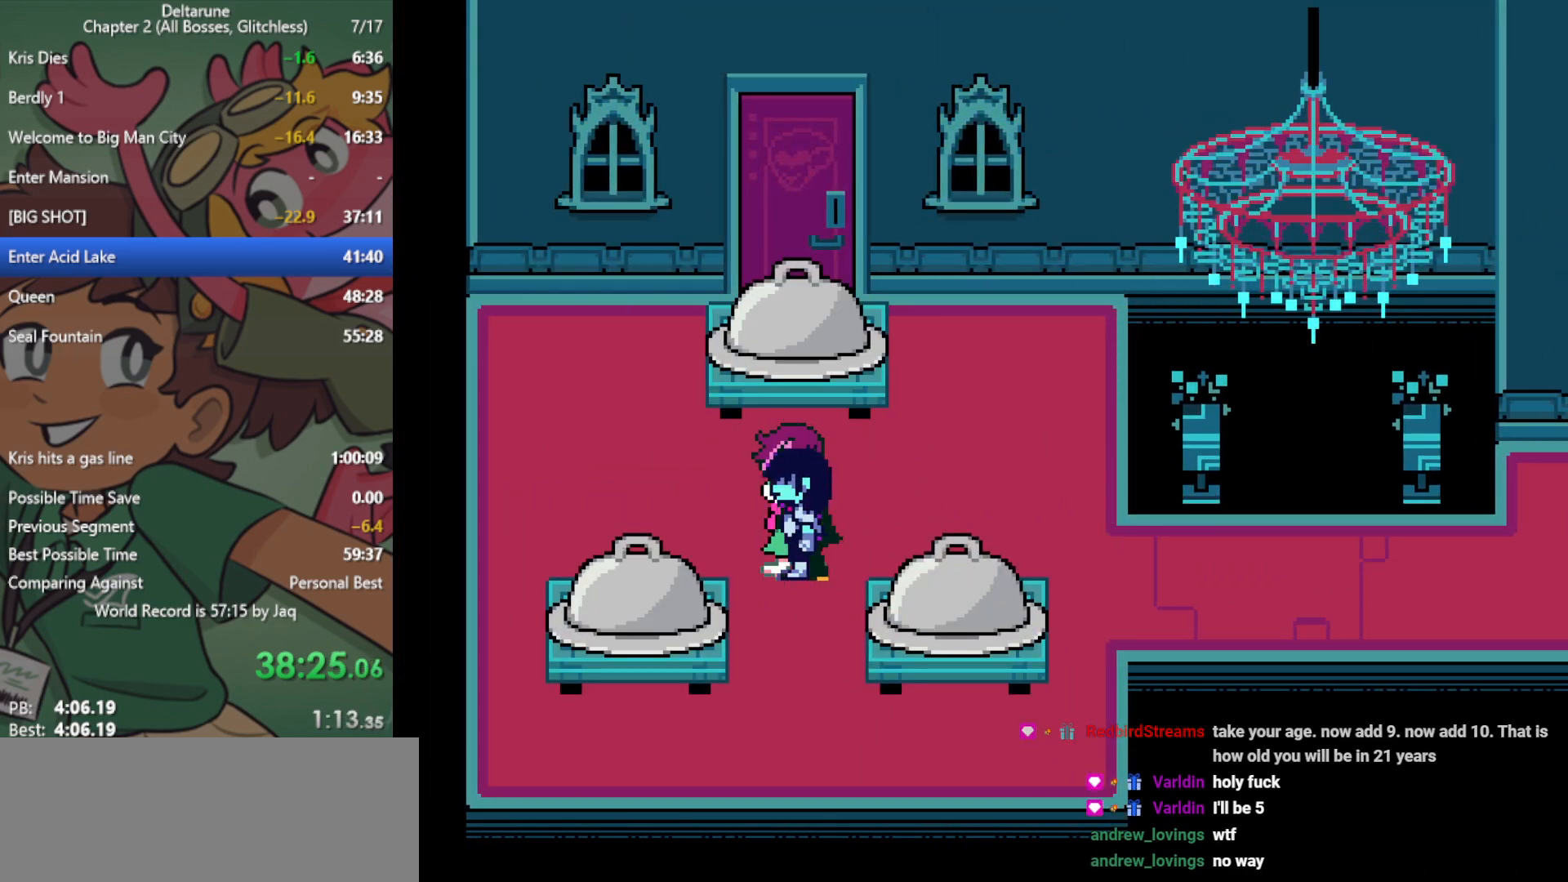
{"keys": ["x"], "events": []}
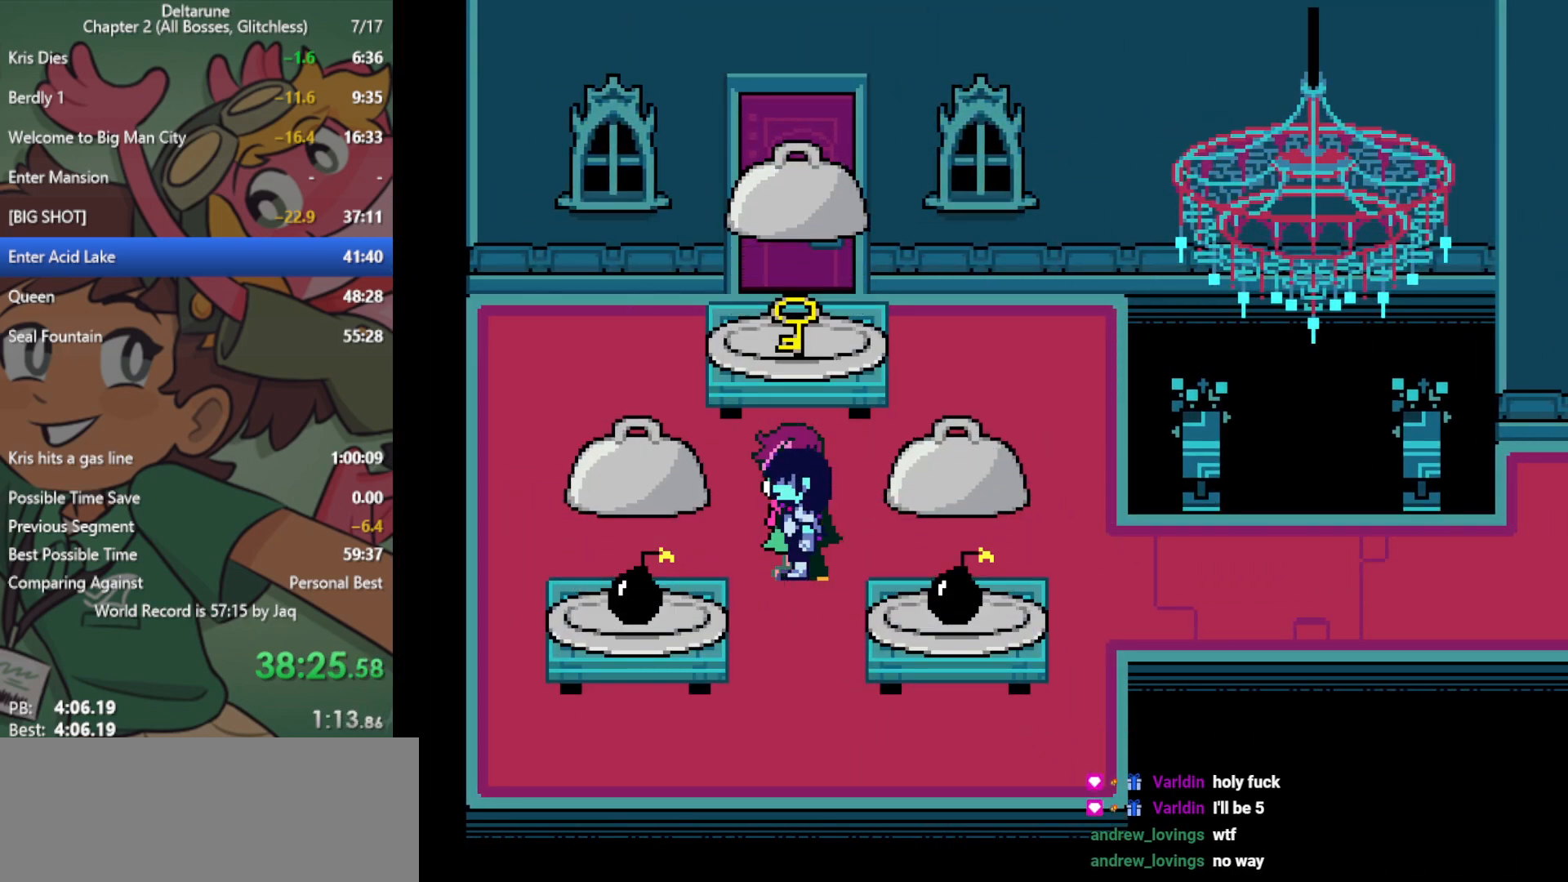
{"keys": ["x"], "events": []}
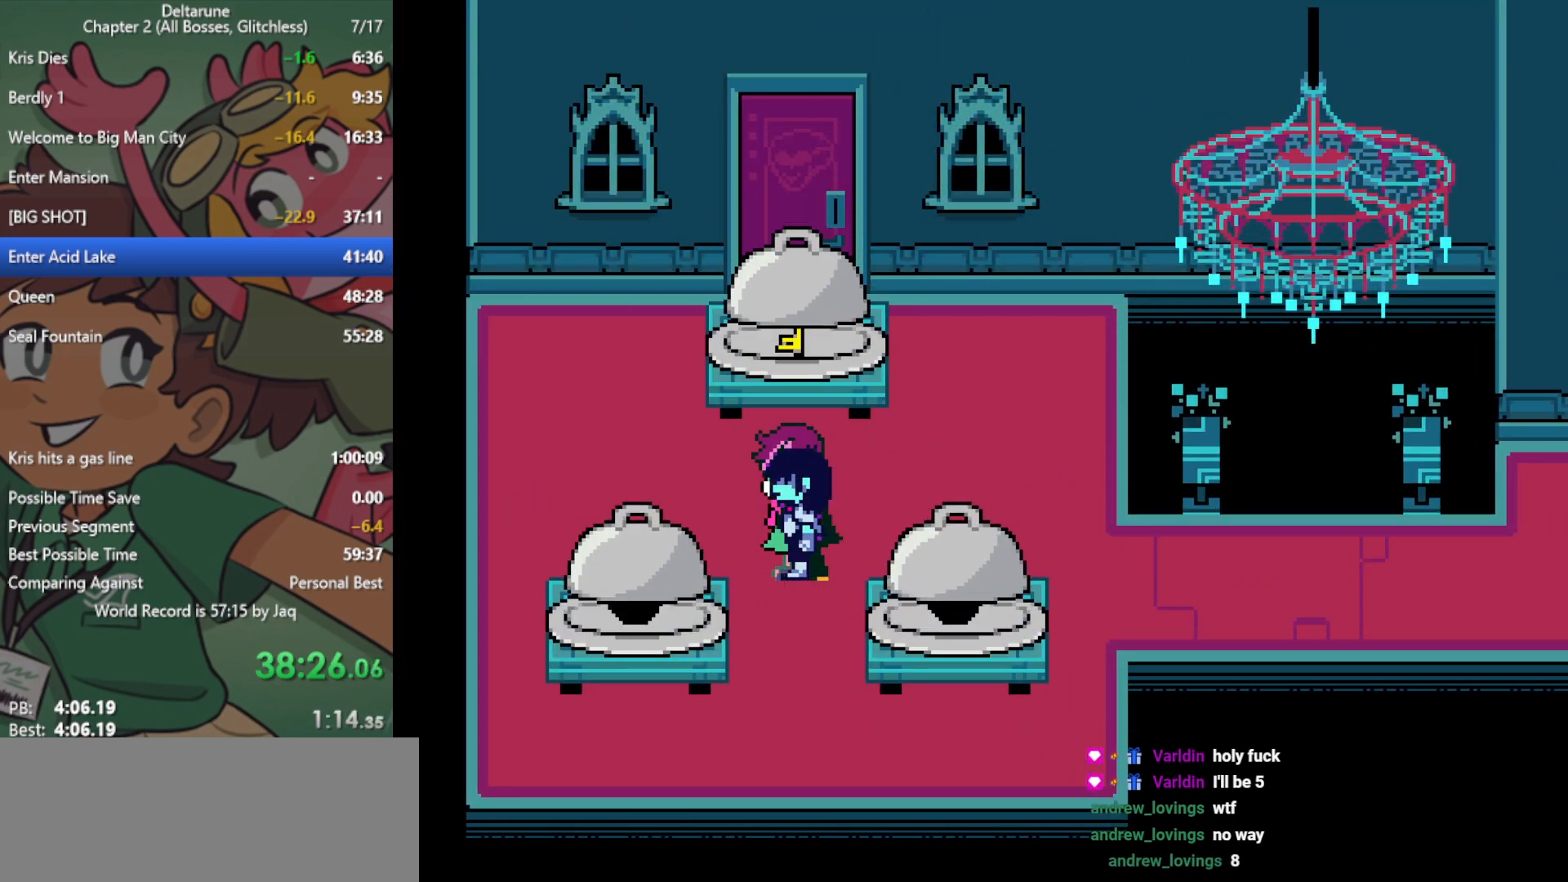
{"keys": ["x"], "events": []}
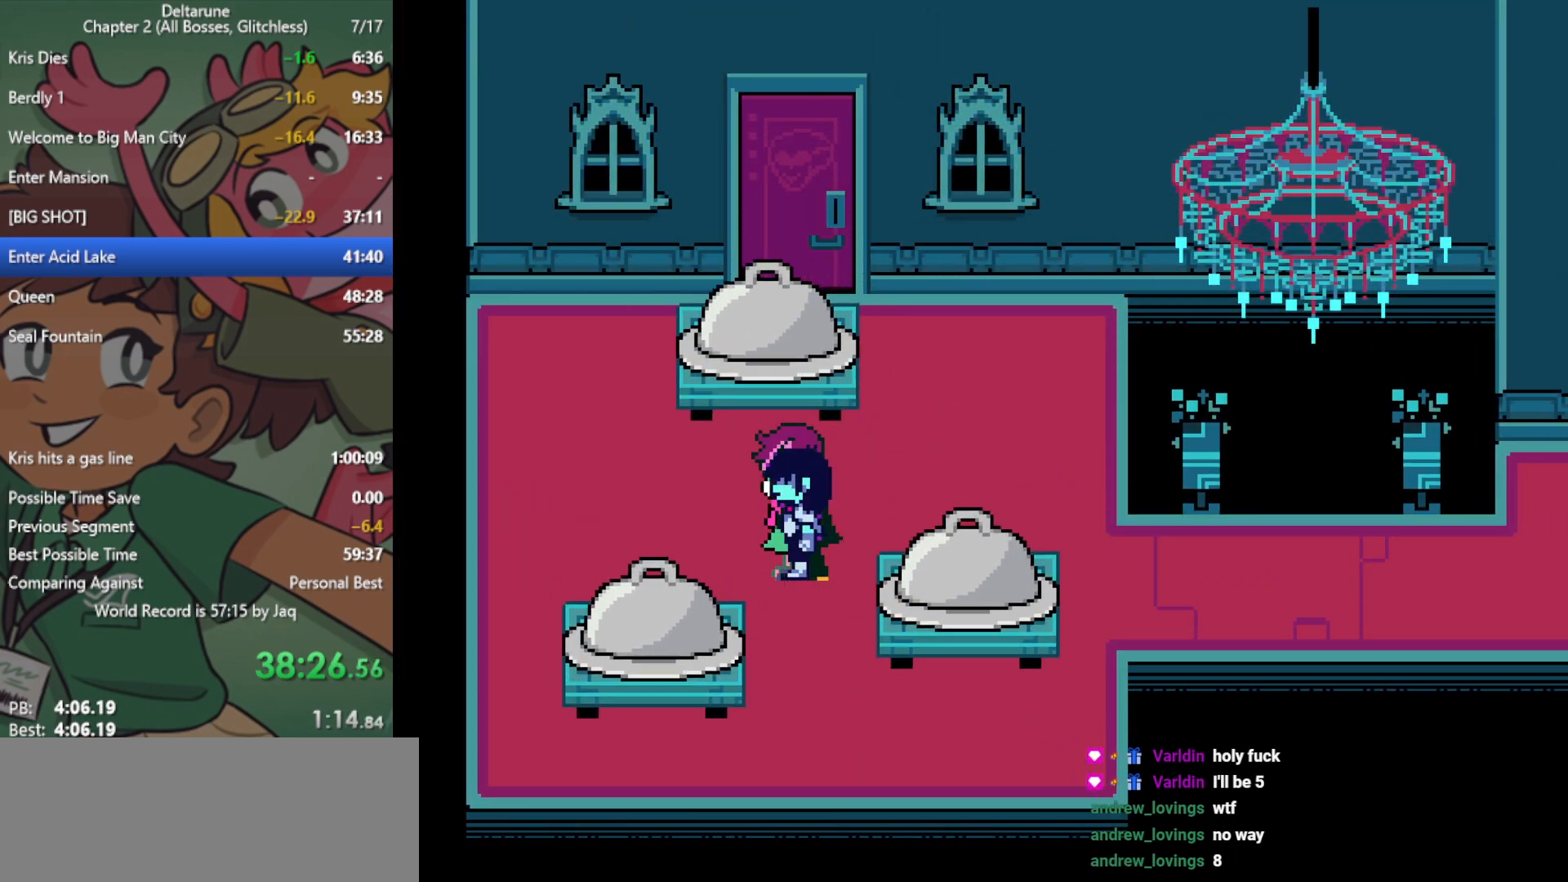
{"keys": ["x"], "events": []}
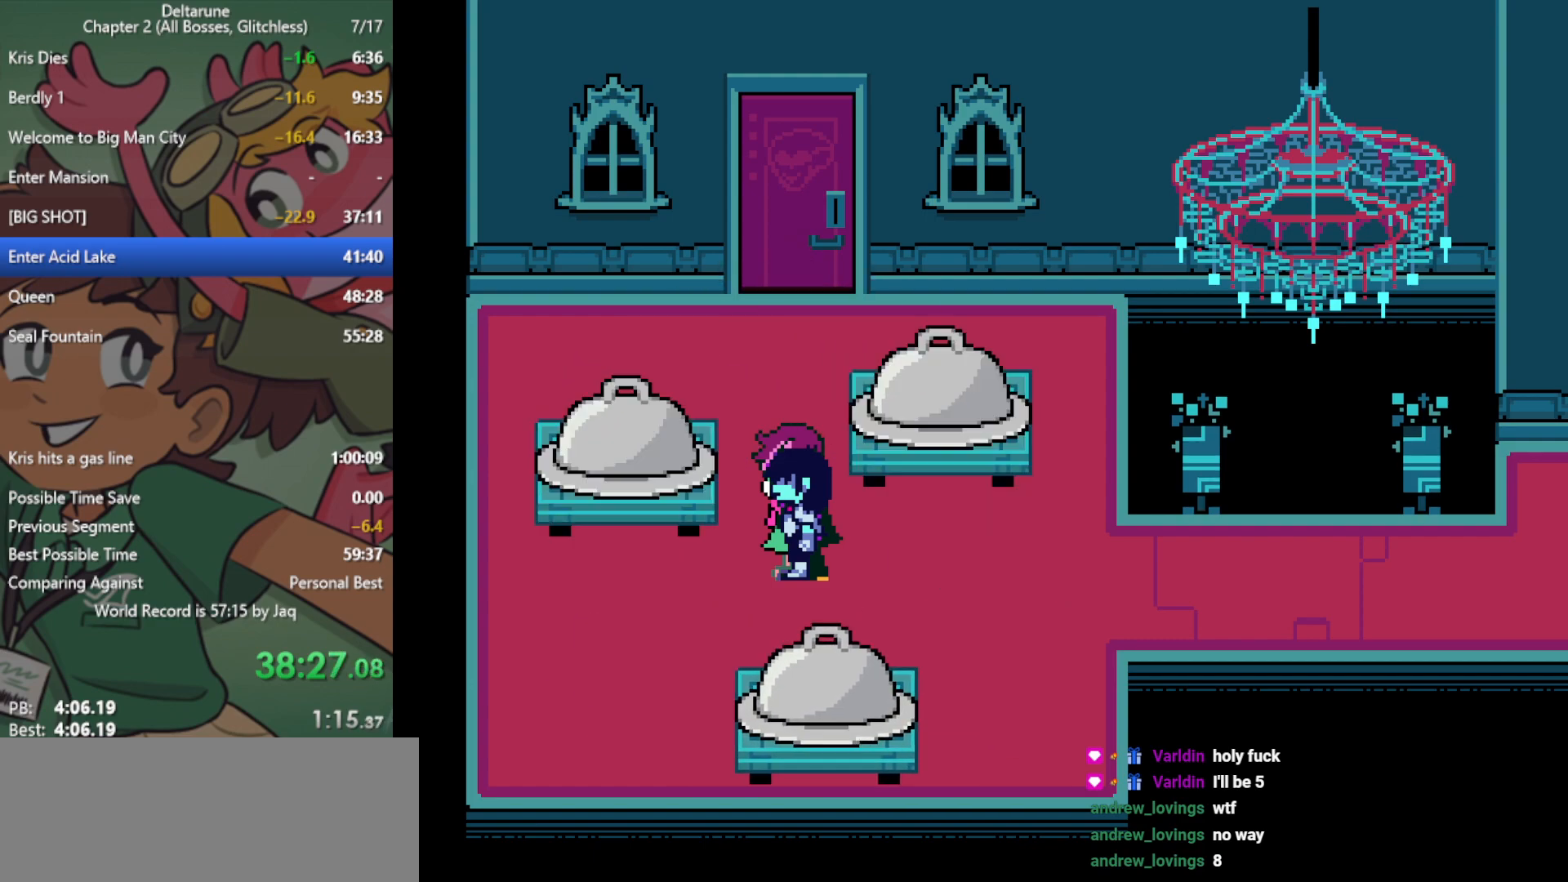
{"keys": ["down", "right", "x"], "events": [[350, "right", "down"], [400, "down", "down"]]}
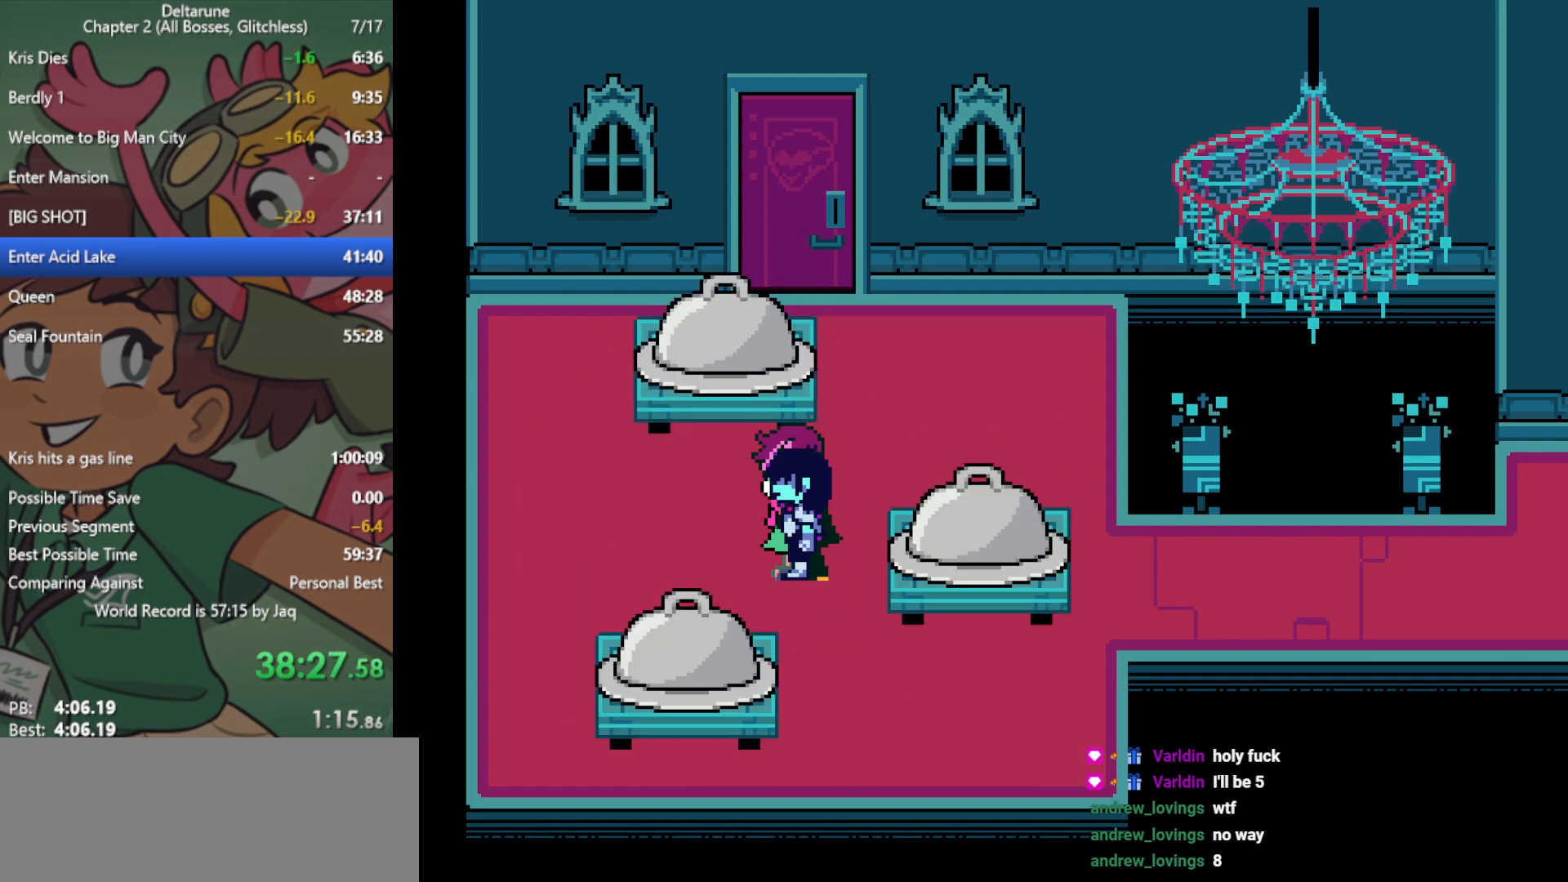
{"keys": ["down", "right", "x", "z"], "events": [[317, "z", "down"], [367, "z", "up"], [450, "z", "down"]]}
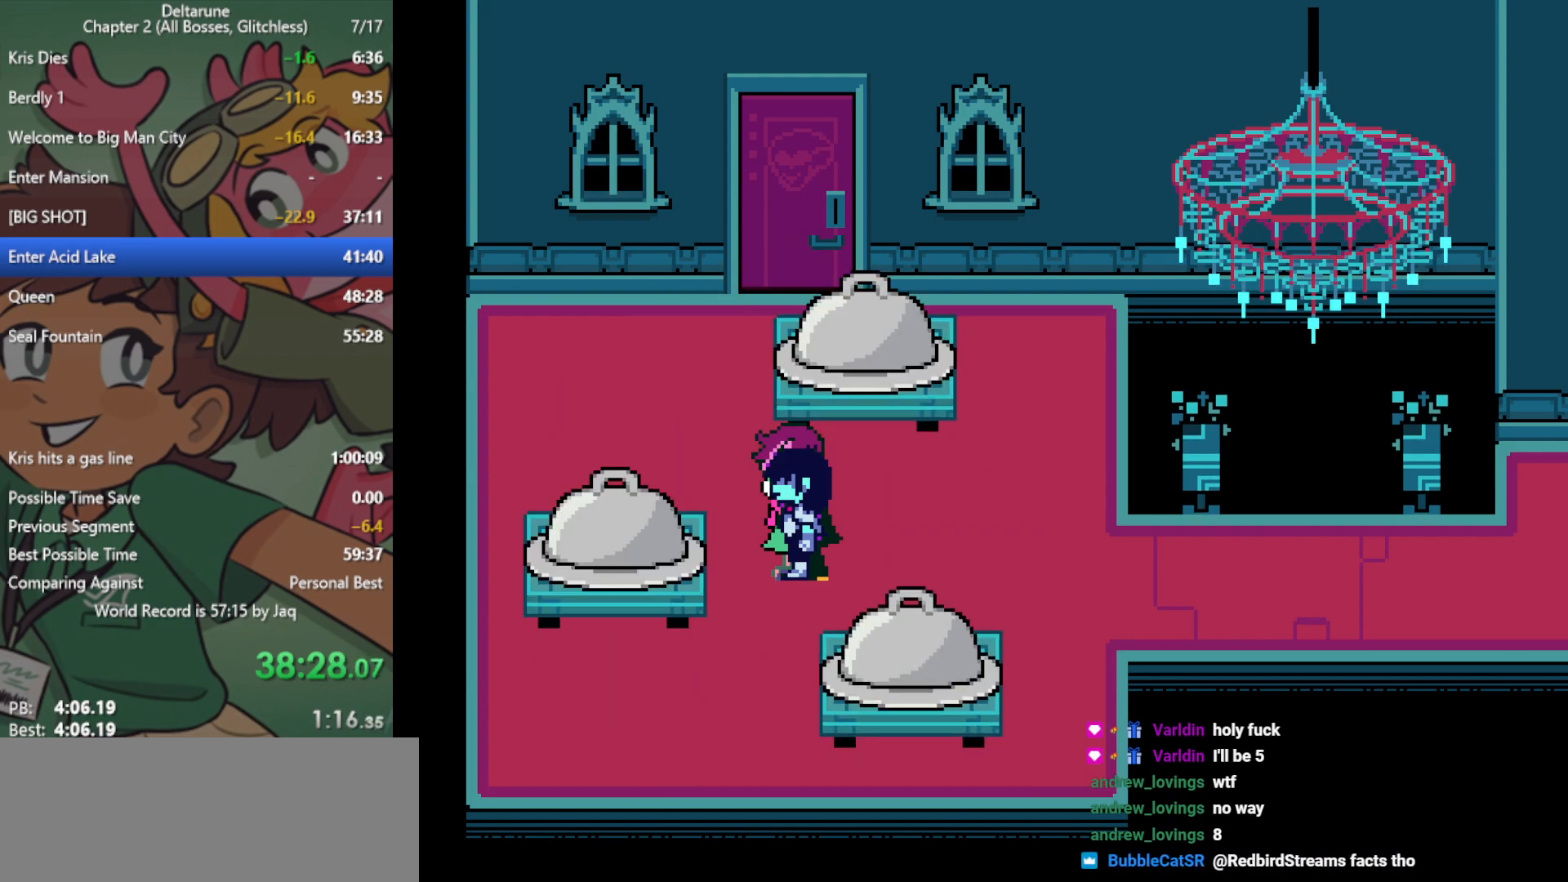
{"keys": ["down", "right", "x"], "events": [[50, "z", "up"]]}
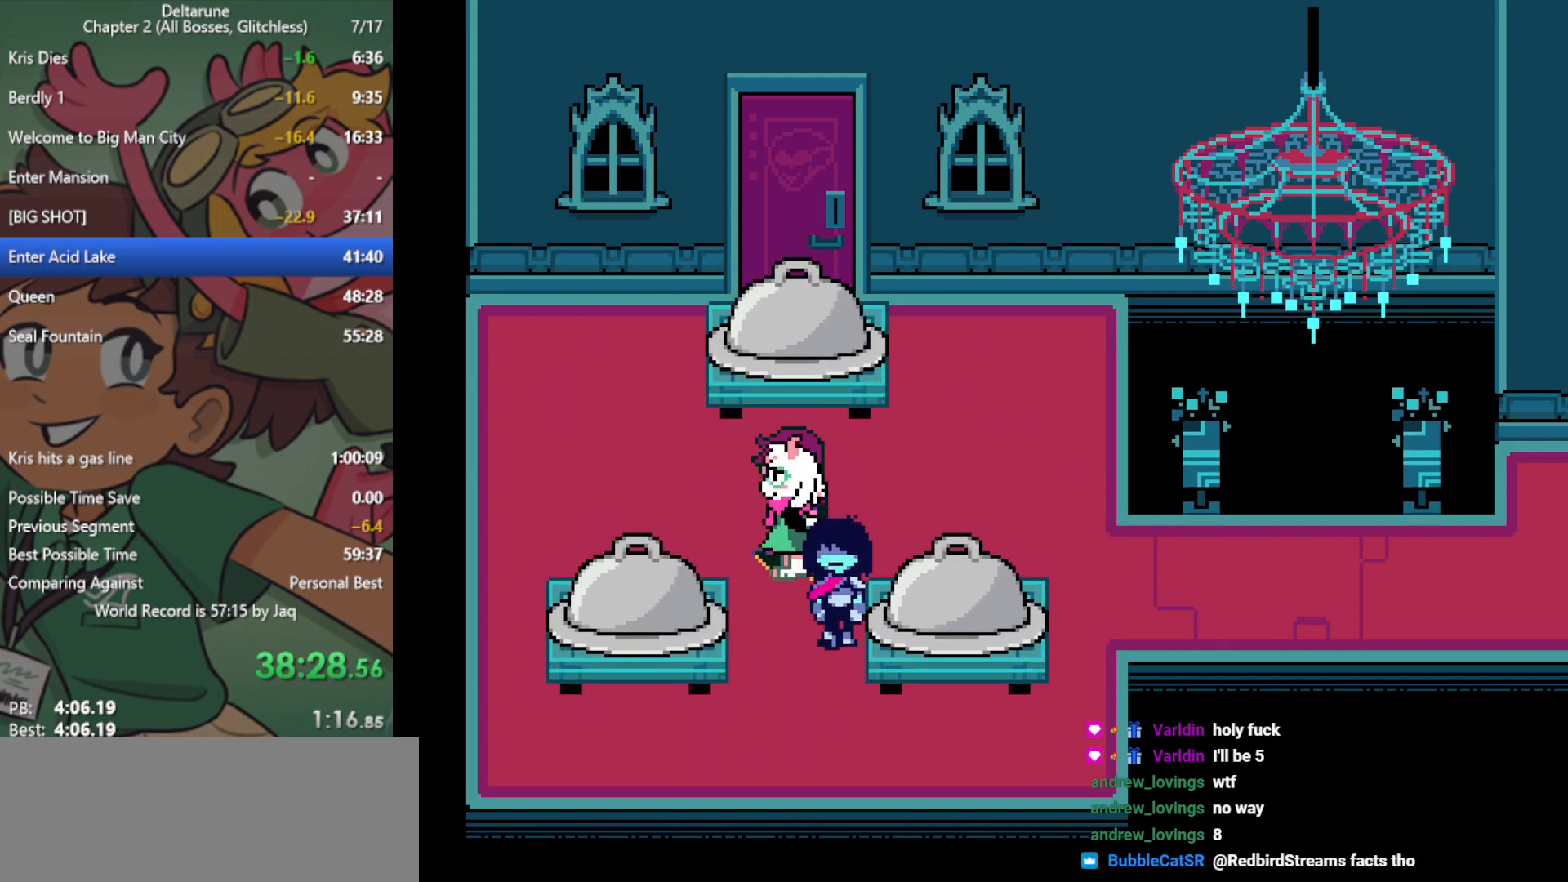
{"keys": ["right", "x"], "events": [[150, "down", "up"], [200, "z", "down"], [283, "z", "up"], [383, "z", "down"], [417, "z", "up"]]}
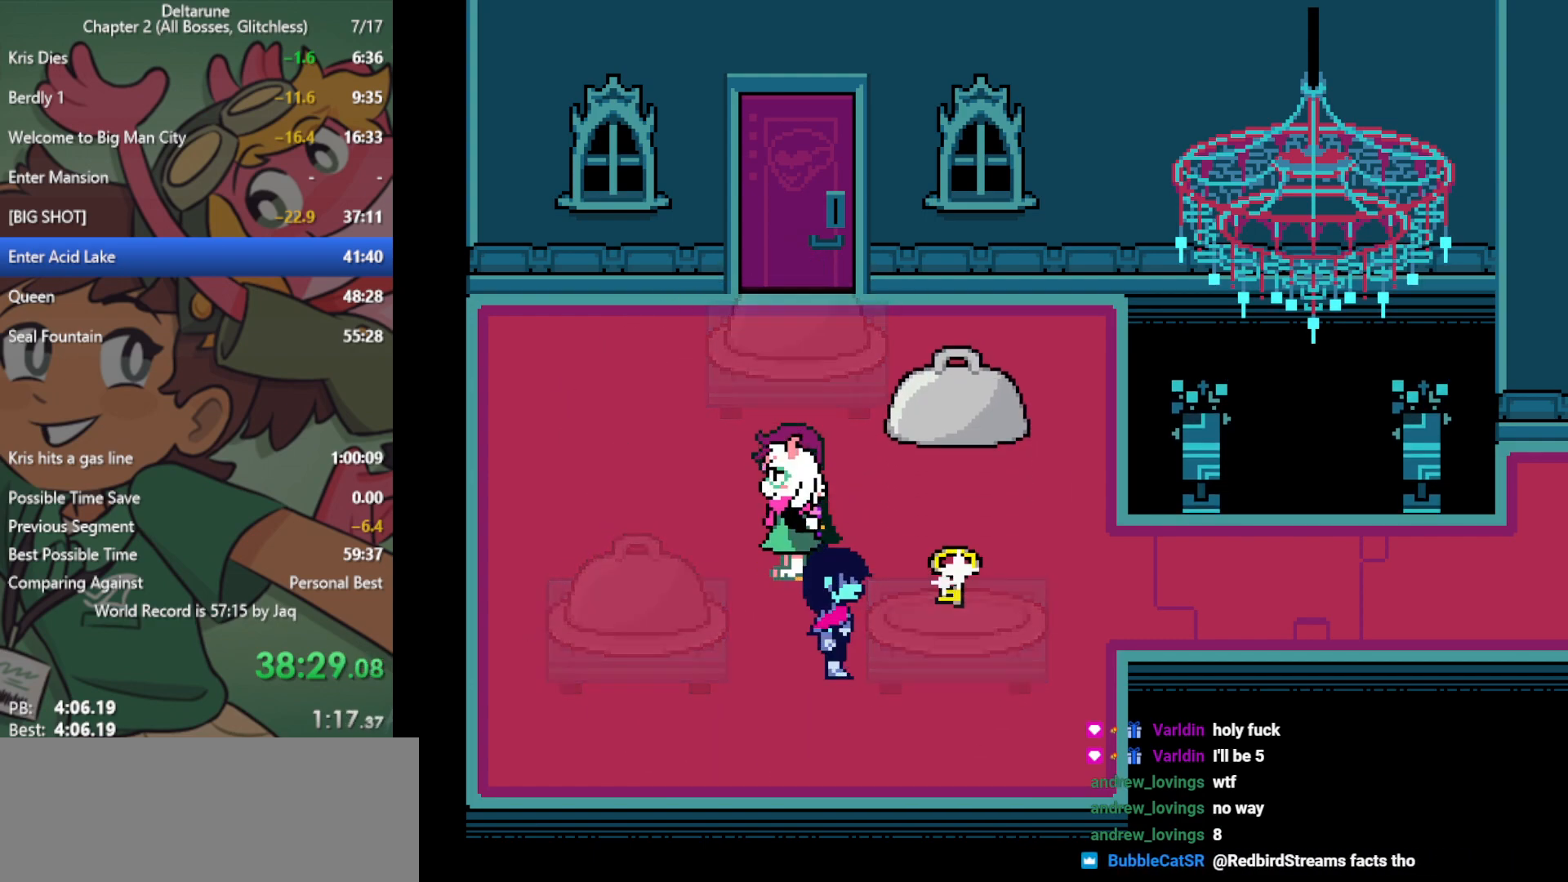
{"keys": ["up", "x"], "events": [[67, "right", "up"], [67, "up", "down"]]}
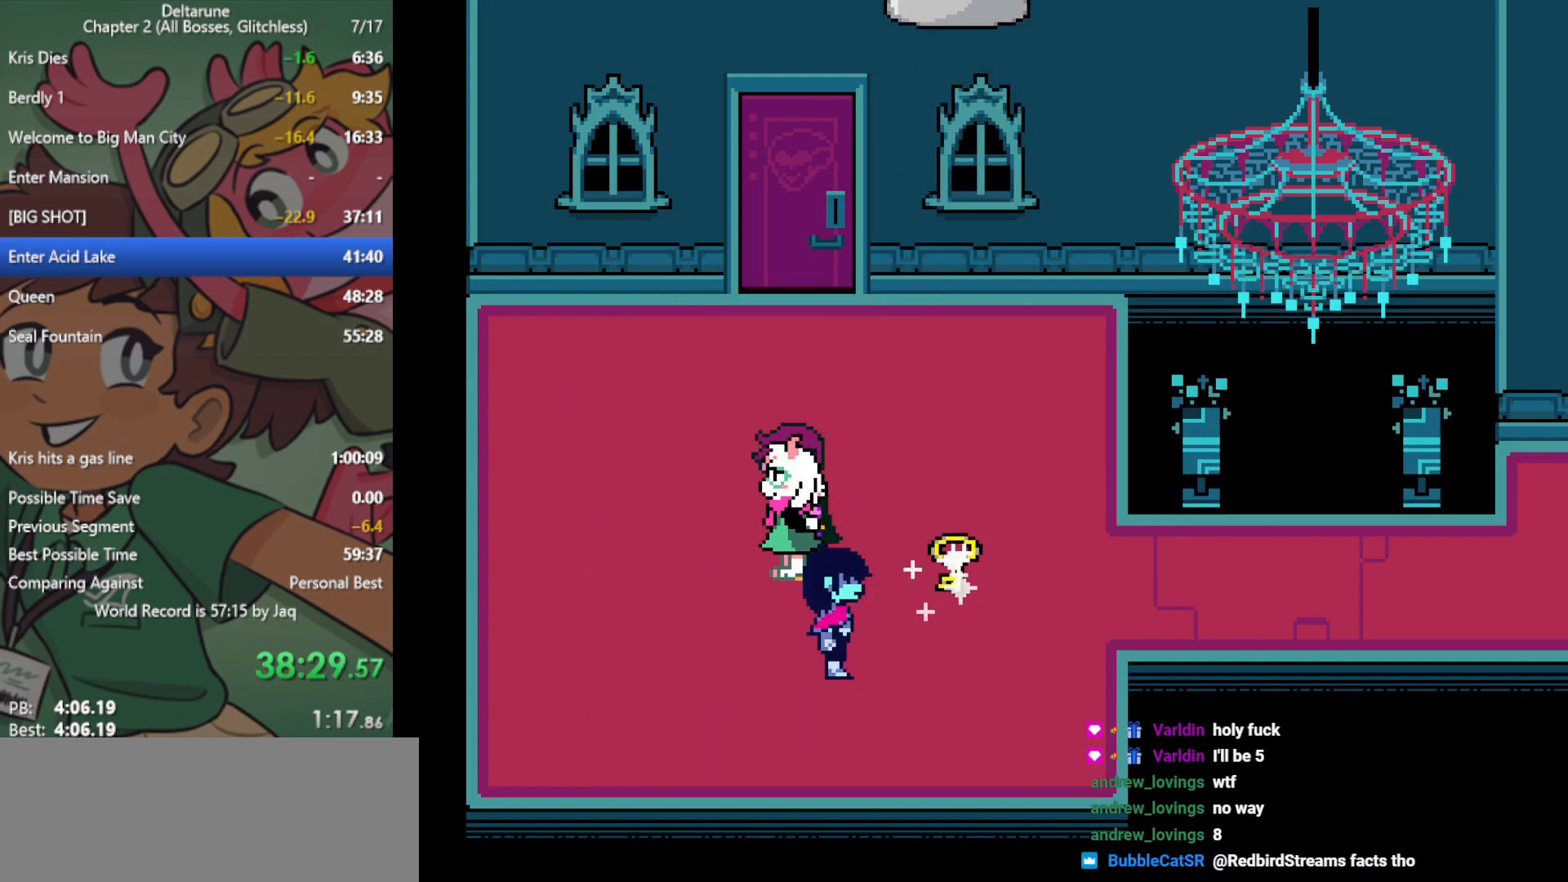
{"keys": ["up", "x"], "events": []}
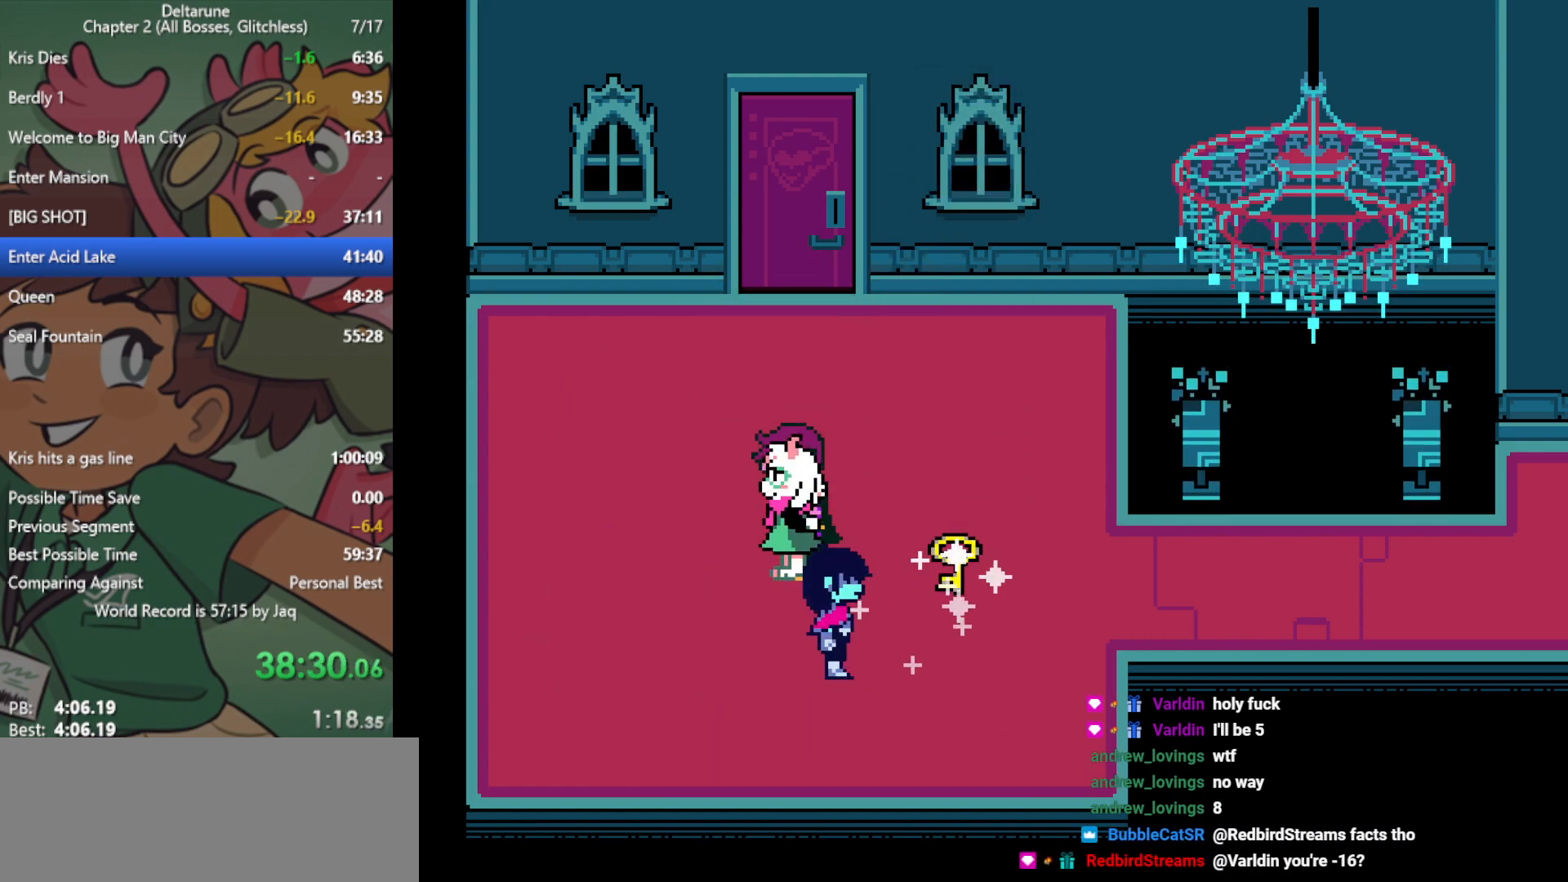
{"keys": ["up", "x"], "events": []}
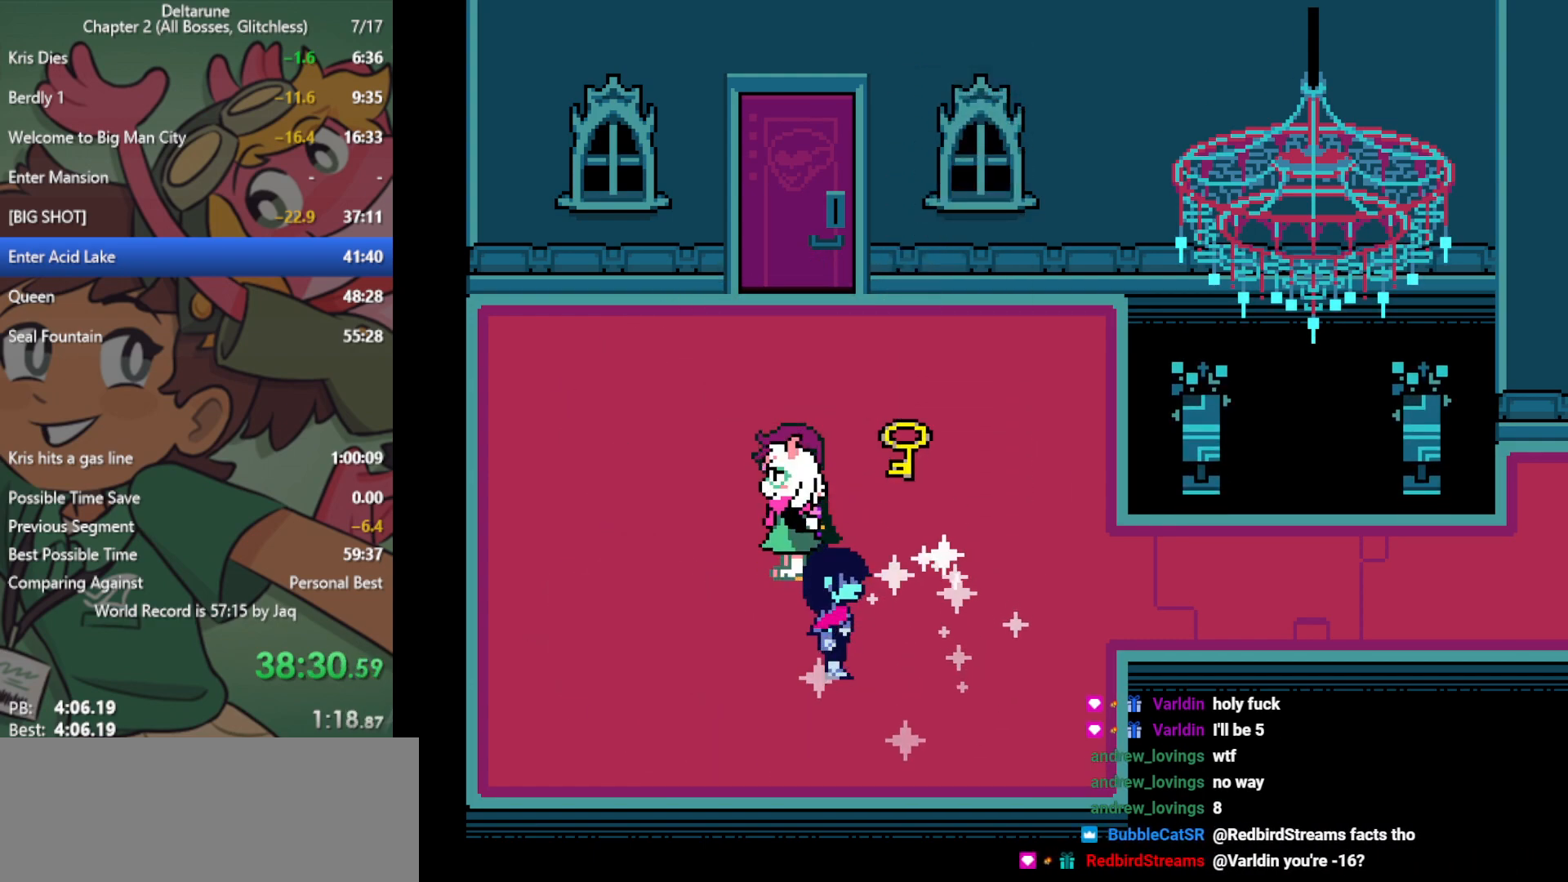
{"keys": ["up", "x"], "events": []}